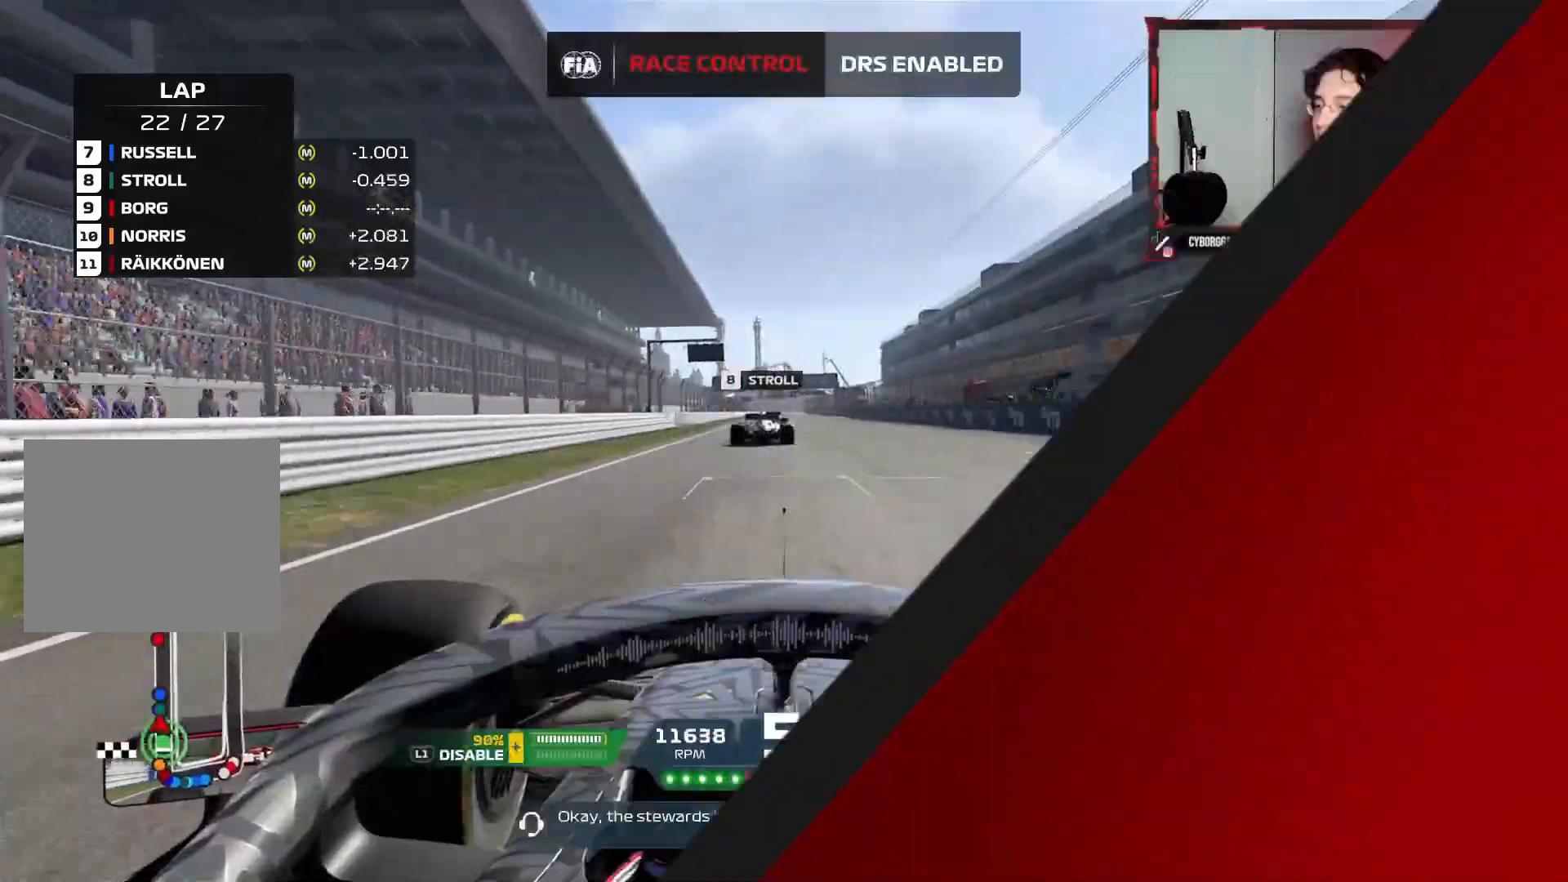
Gameplay with a controller (PlayStation layout); each line is a JSON object with the inputs held at the frame after it. "events" lists button and stick changes between this image and that frame as [ms after this image, input, new state], when the widget could be followed in between.
{"buttons": ["R2"], "left_stick": "center", "right_stick": "center", "events": [[33, "left_stick", "left"], [117, "CROSS", "up"], [133, "left_stick", "center"]]}
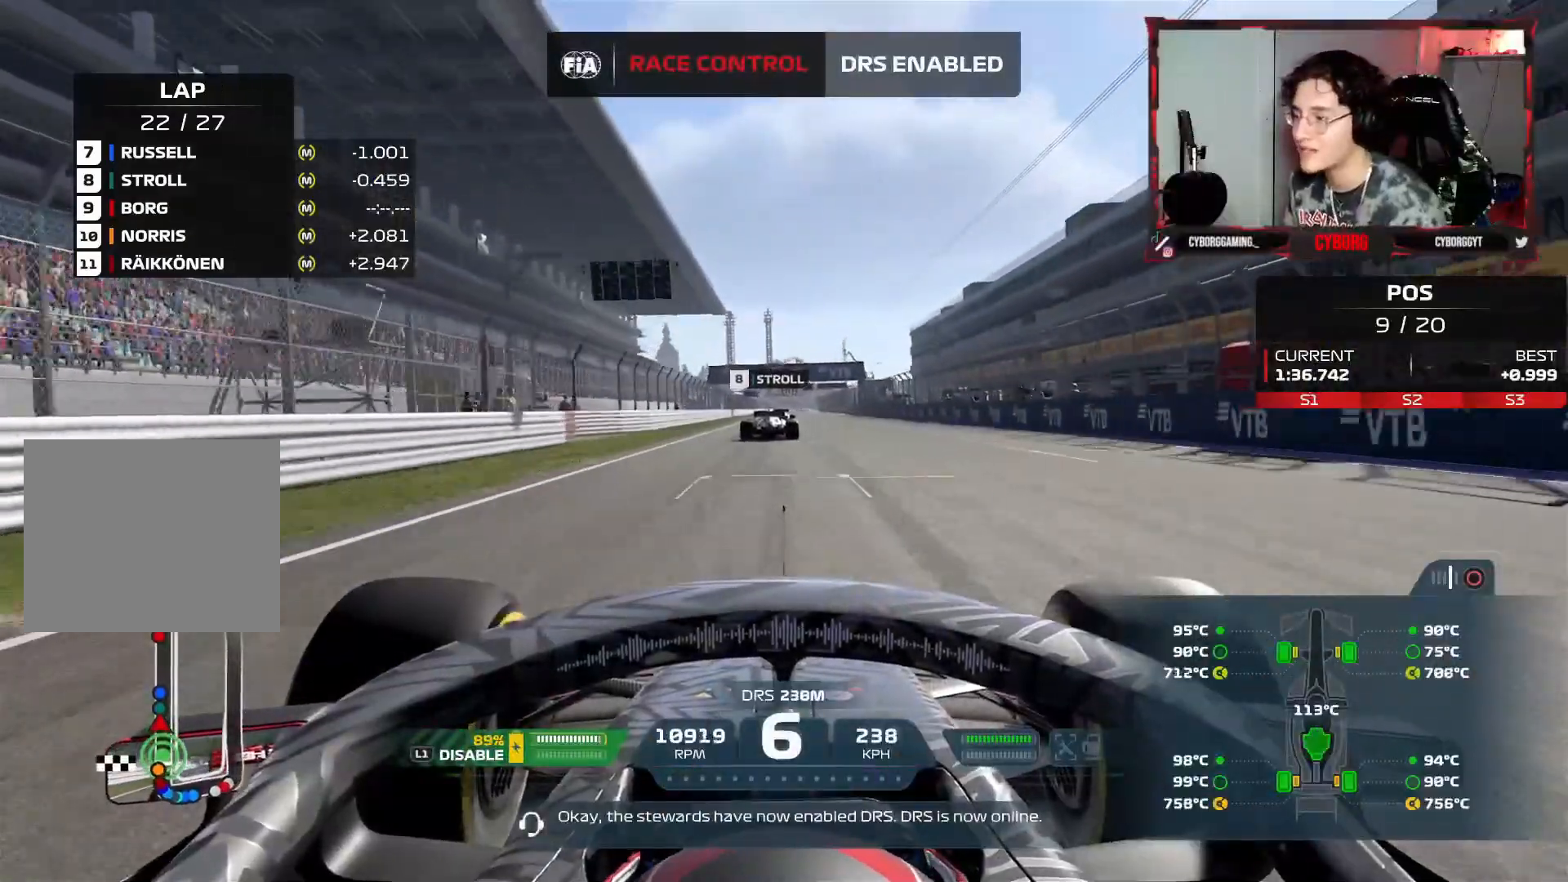
{"buttons": ["R2"], "left_stick": "center", "right_stick": "center", "events": []}
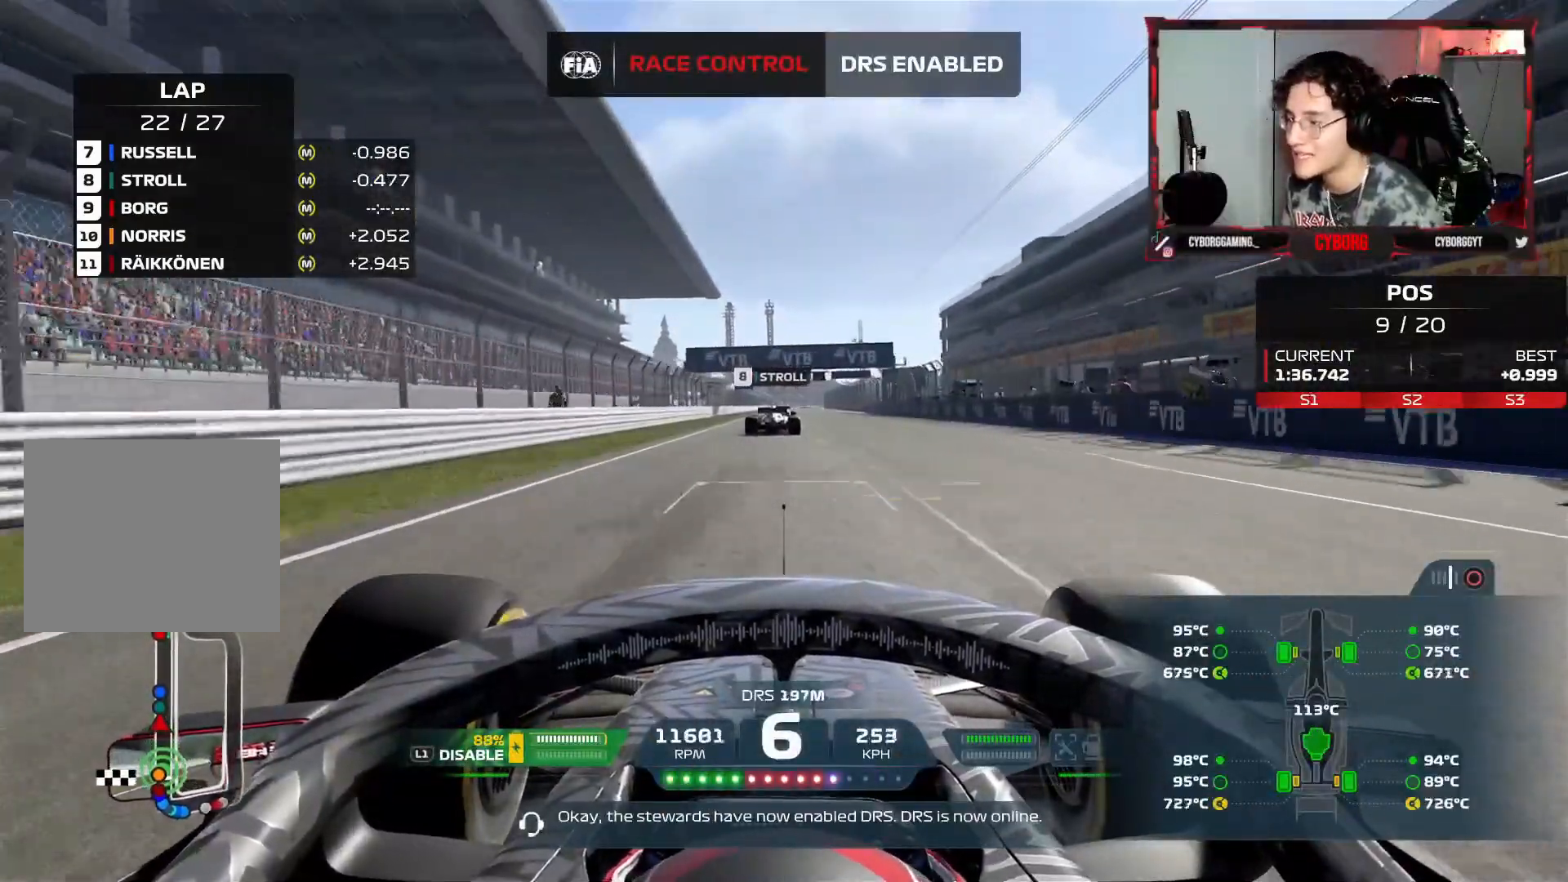
{"buttons": ["R2"], "left_stick": "center", "right_stick": "center", "events": [[50, "CROSS", "down"], [133, "CROSS", "up"]]}
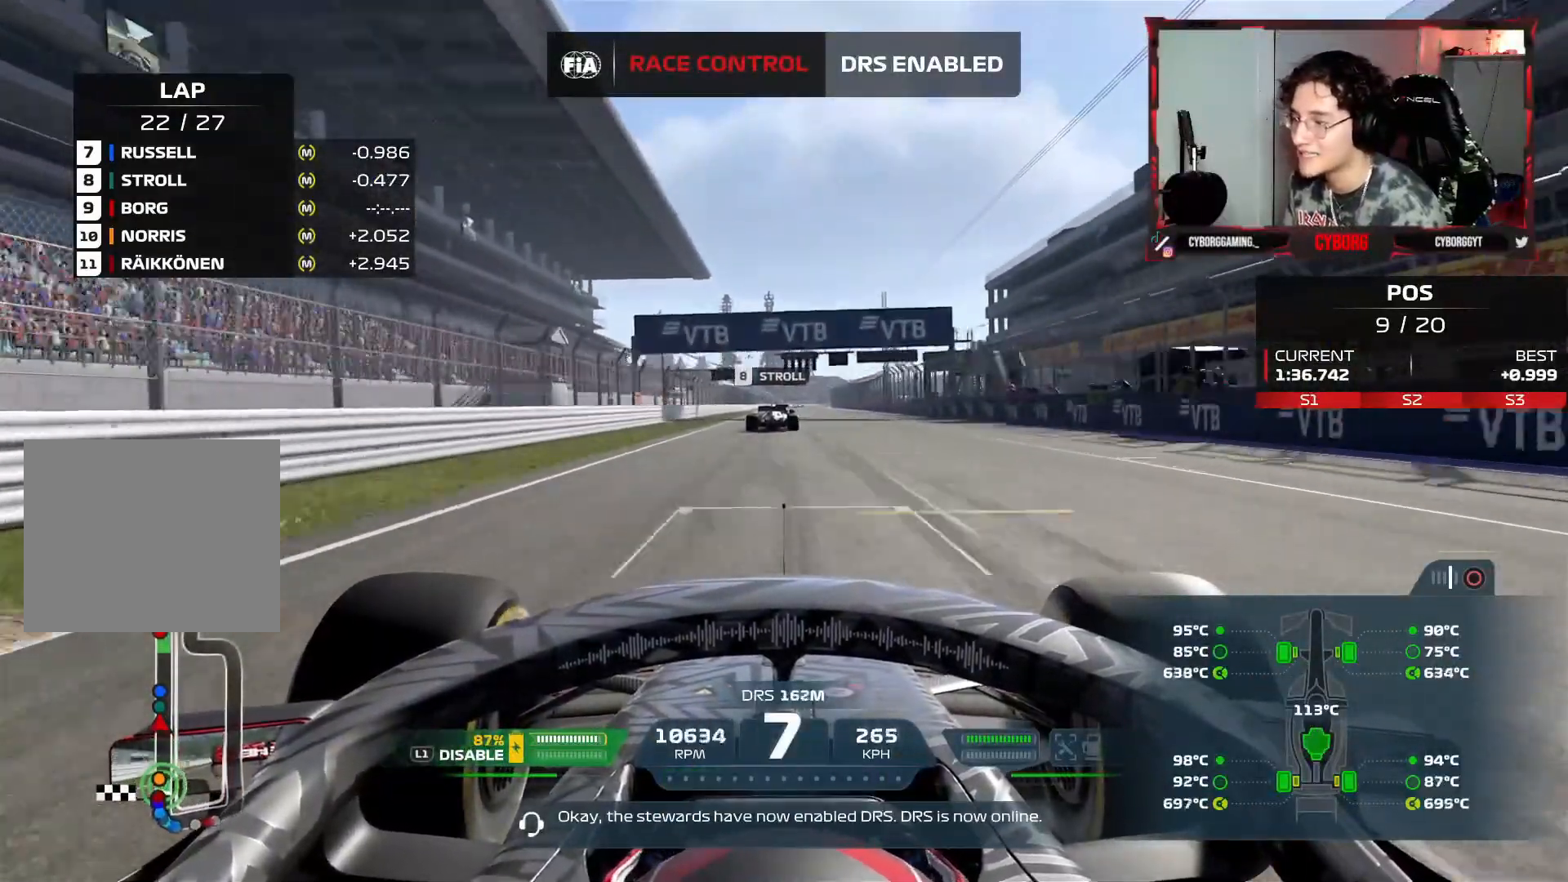
{"buttons": ["R2"], "left_stick": "center", "right_stick": "center", "events": []}
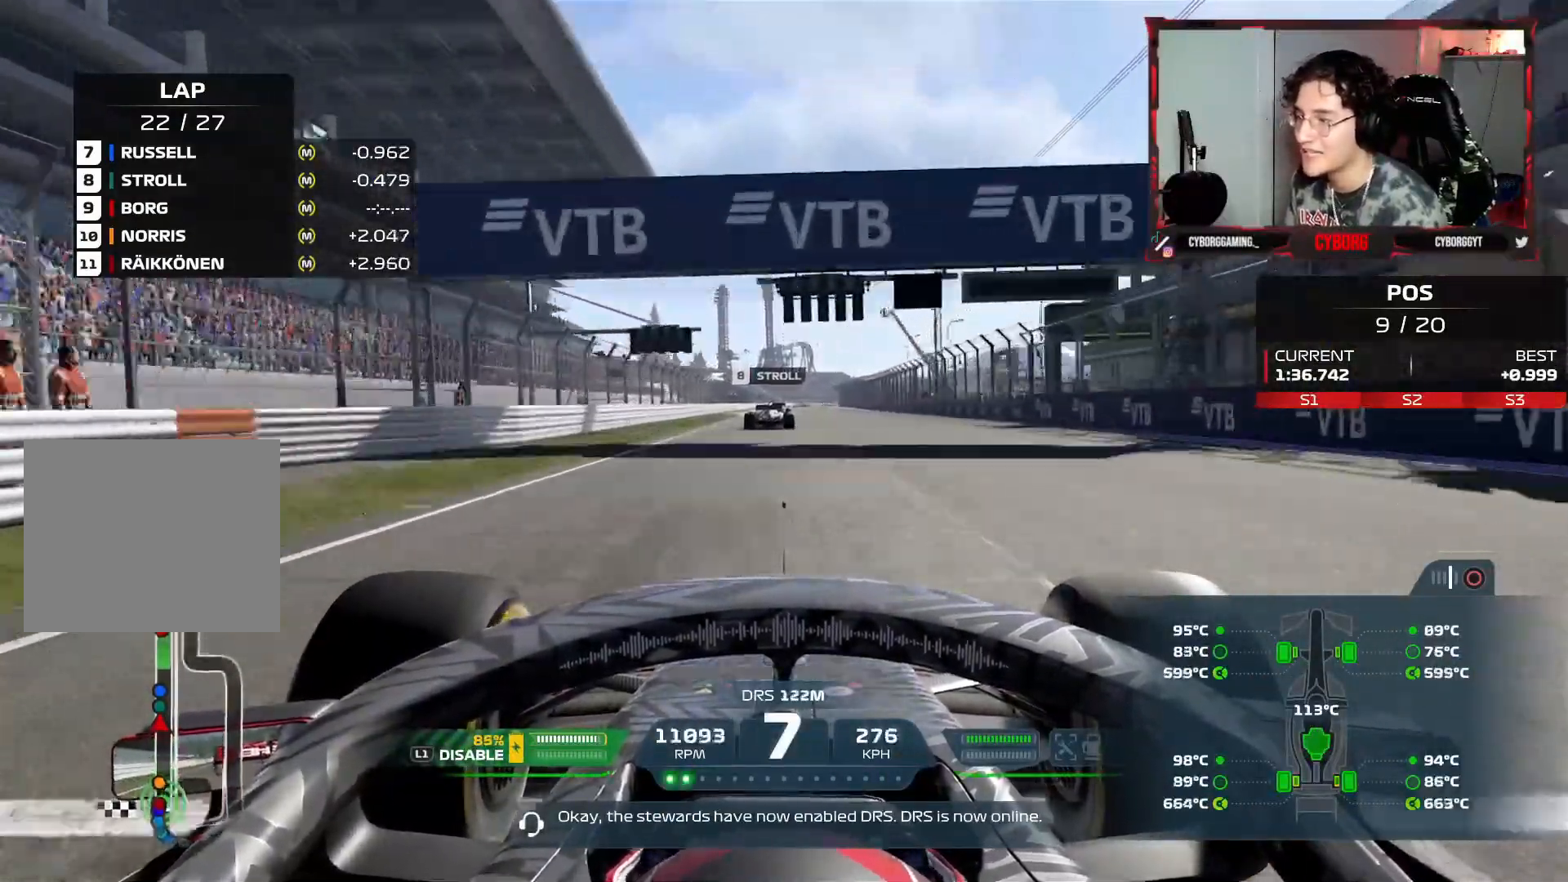
{"buttons": ["R2"], "left_stick": "center", "right_stick": "center", "events": []}
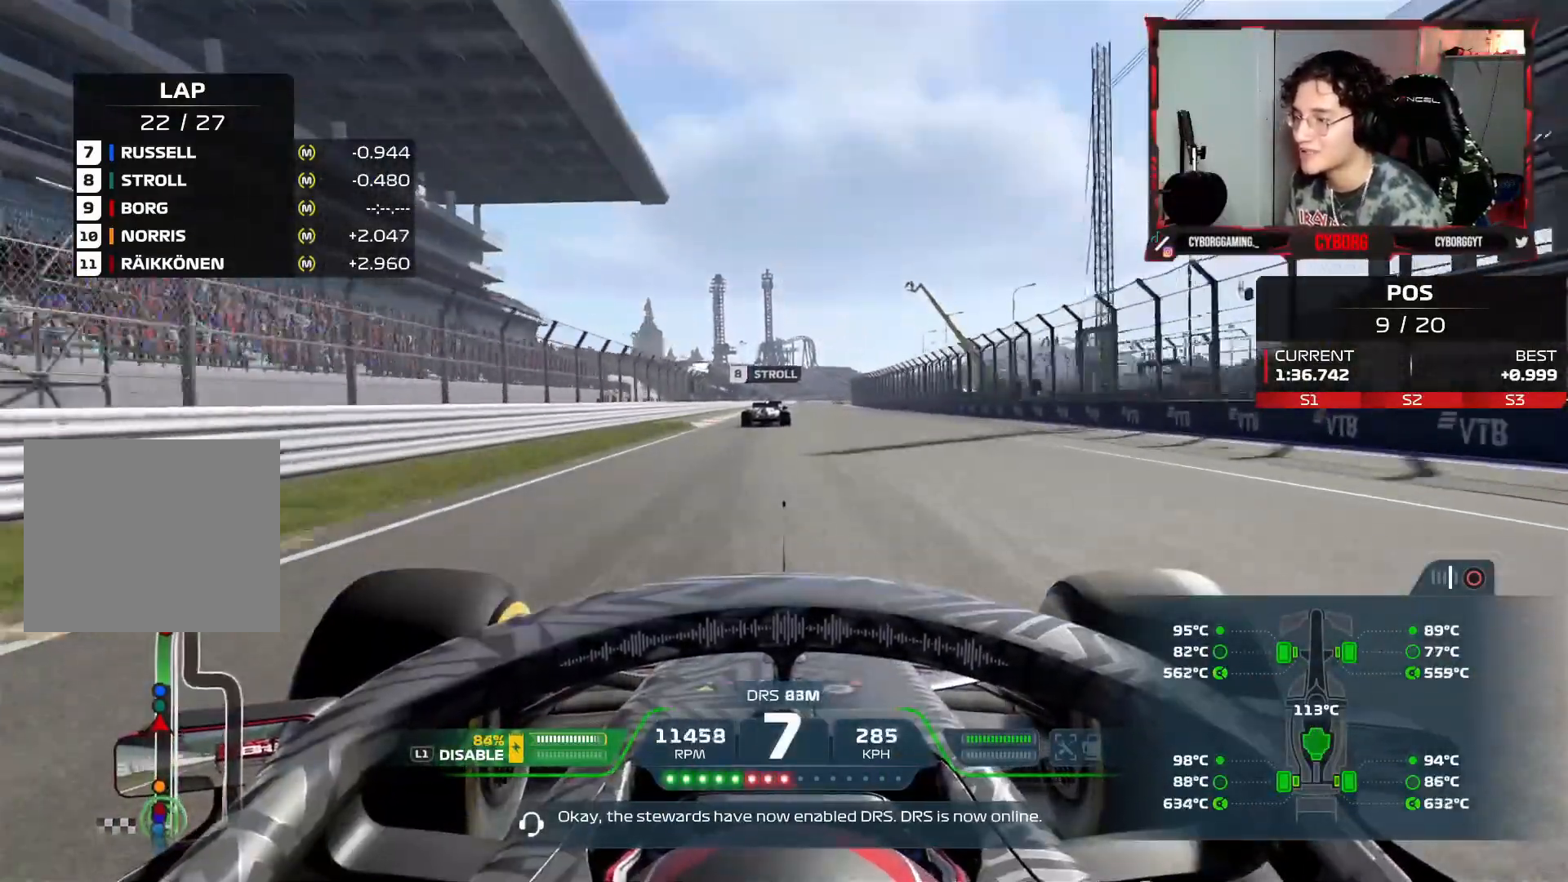
{"buttons": ["R2"], "left_stick": "center", "right_stick": "center", "events": []}
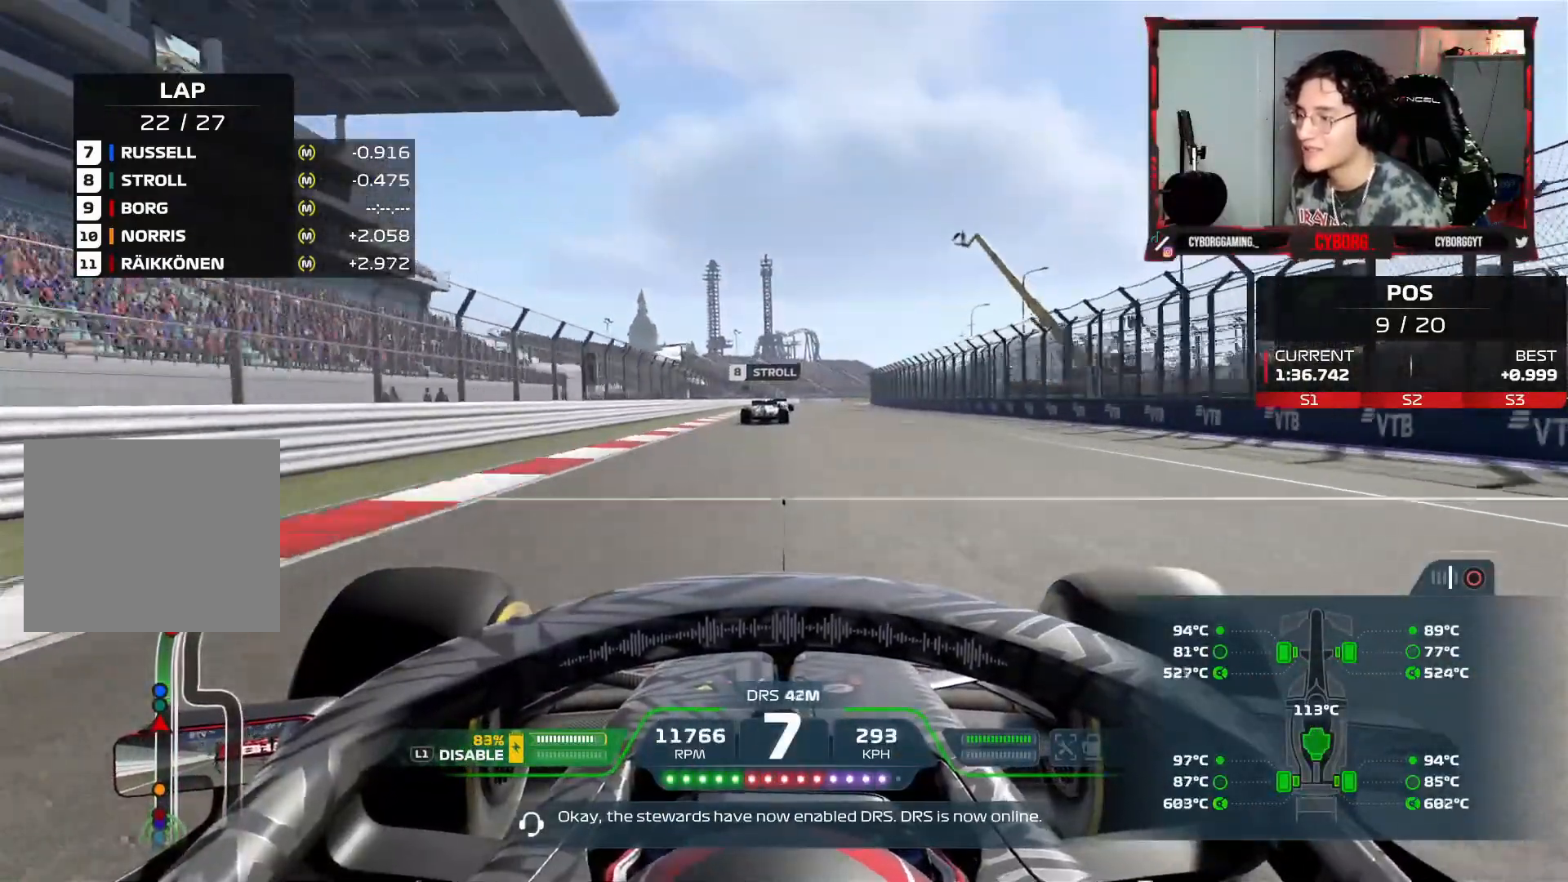
{"buttons": ["CROSS", "R2"], "left_stick": "right", "right_stick": "center", "events": [[333, "left_stick", "right"], [467, "CROSS", "down"]]}
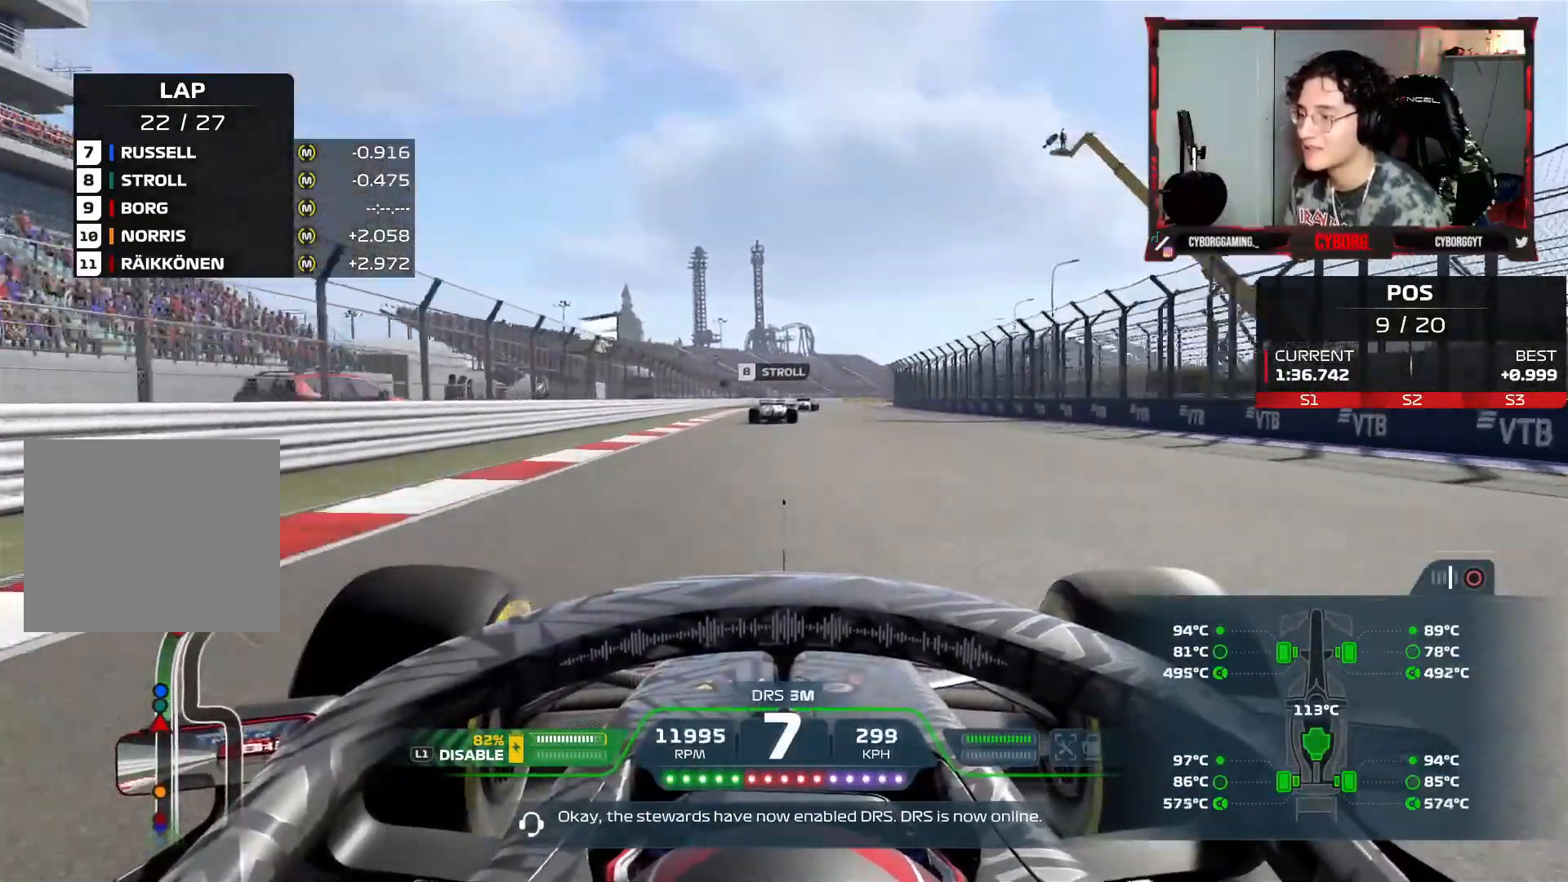
{"buttons": ["R2"], "left_stick": "right", "right_stick": "center", "events": [[67, "CROSS", "up"], [233, "left_stick", "center"], [333, "TRIANGLE", "down"], [417, "TRIANGLE", "up"], [467, "left_stick", "right"]]}
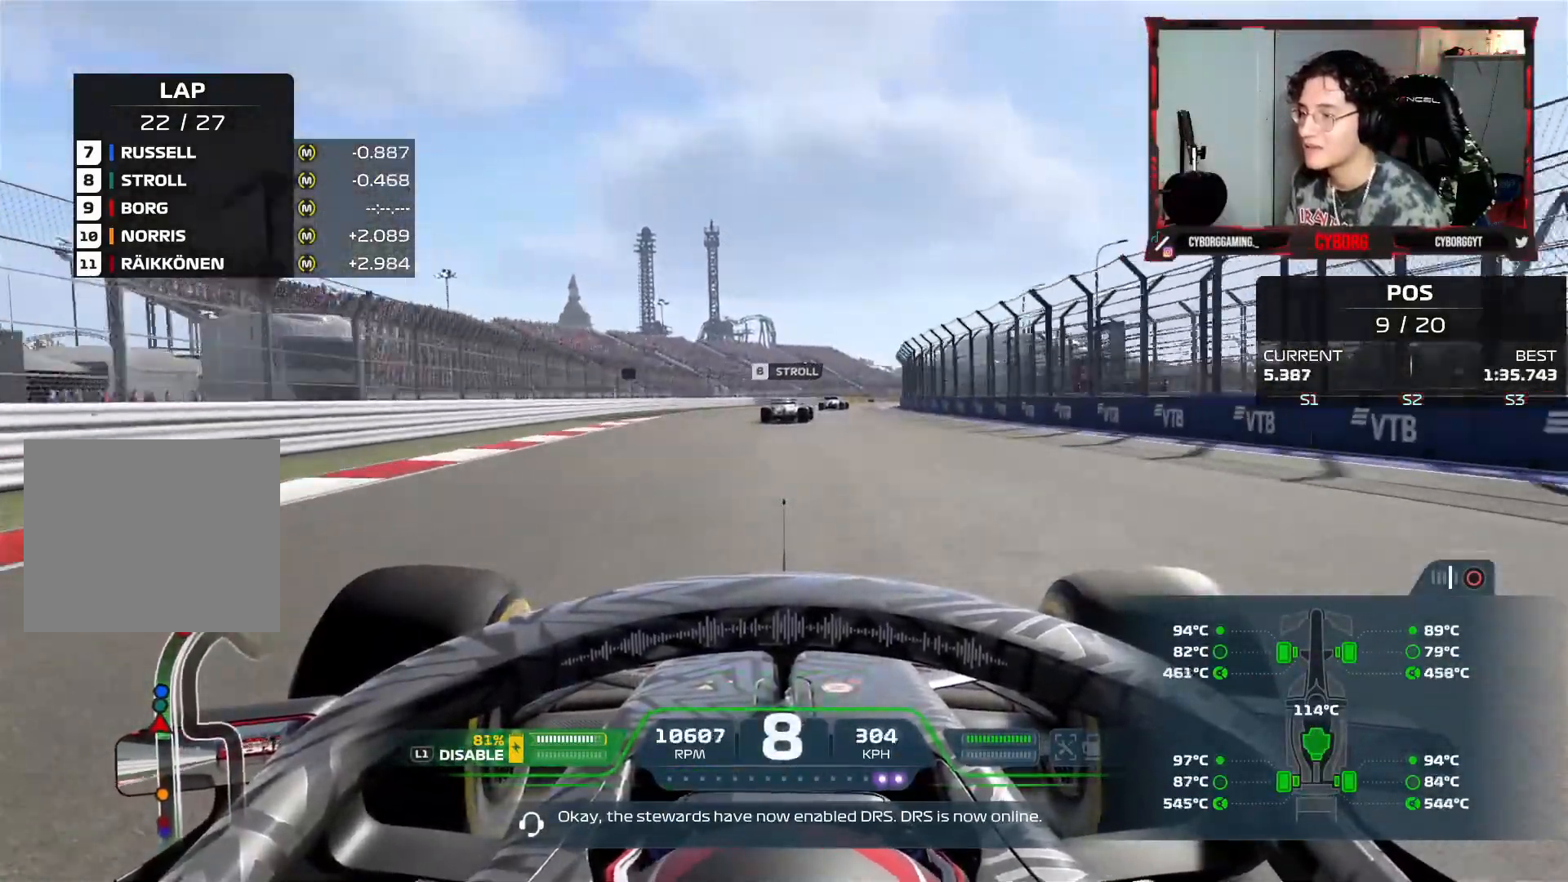
{"buttons": ["R2"], "left_stick": "right", "right_stick": "center", "events": []}
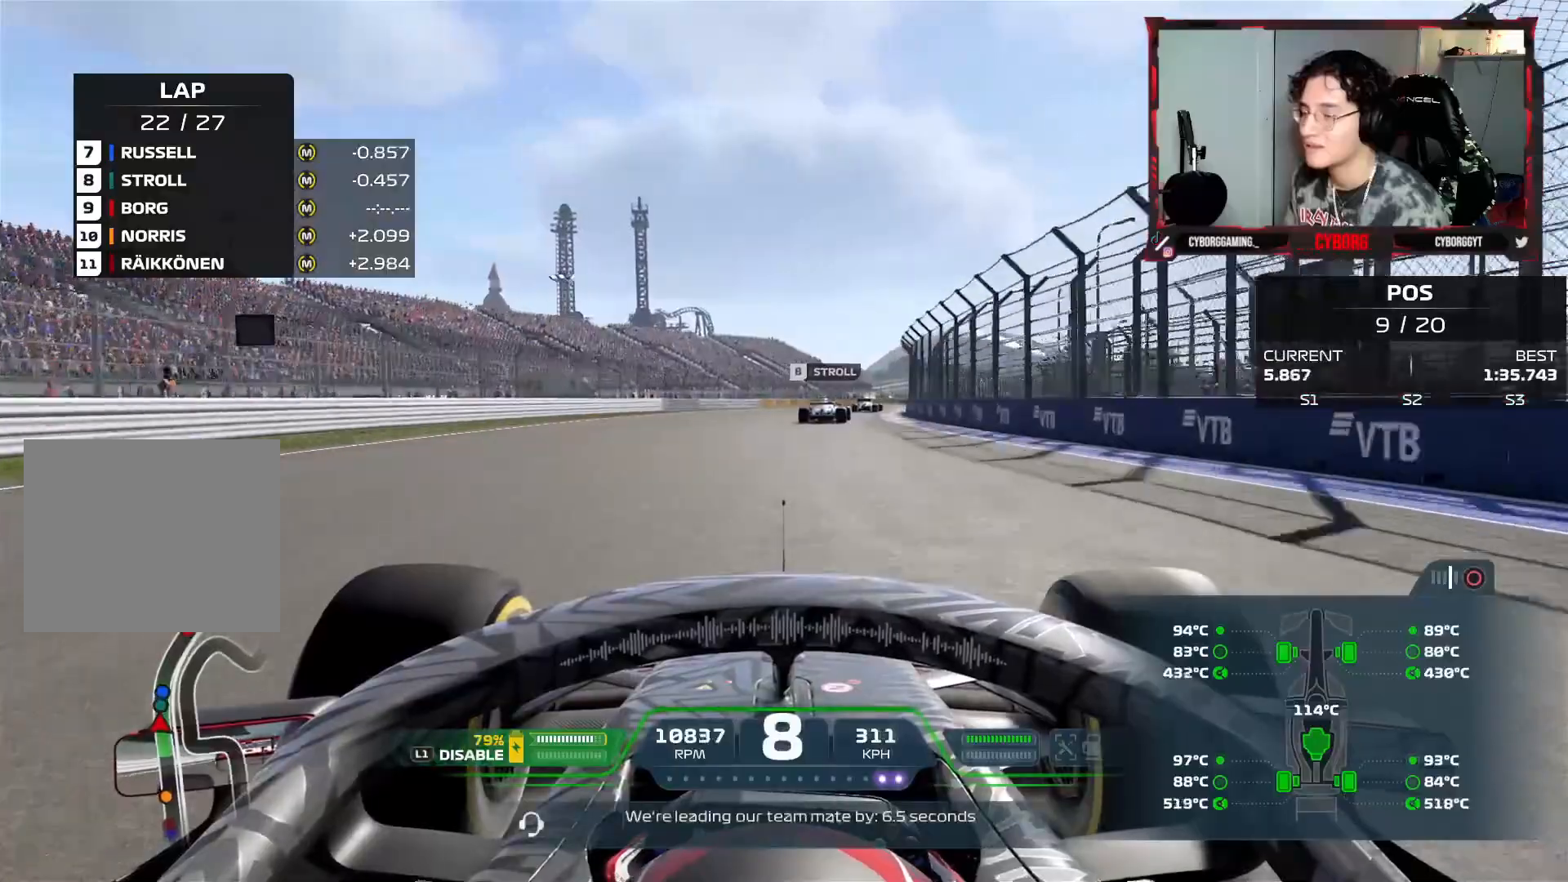
{"buttons": ["R2"], "left_stick": "right", "right_stick": "center", "events": []}
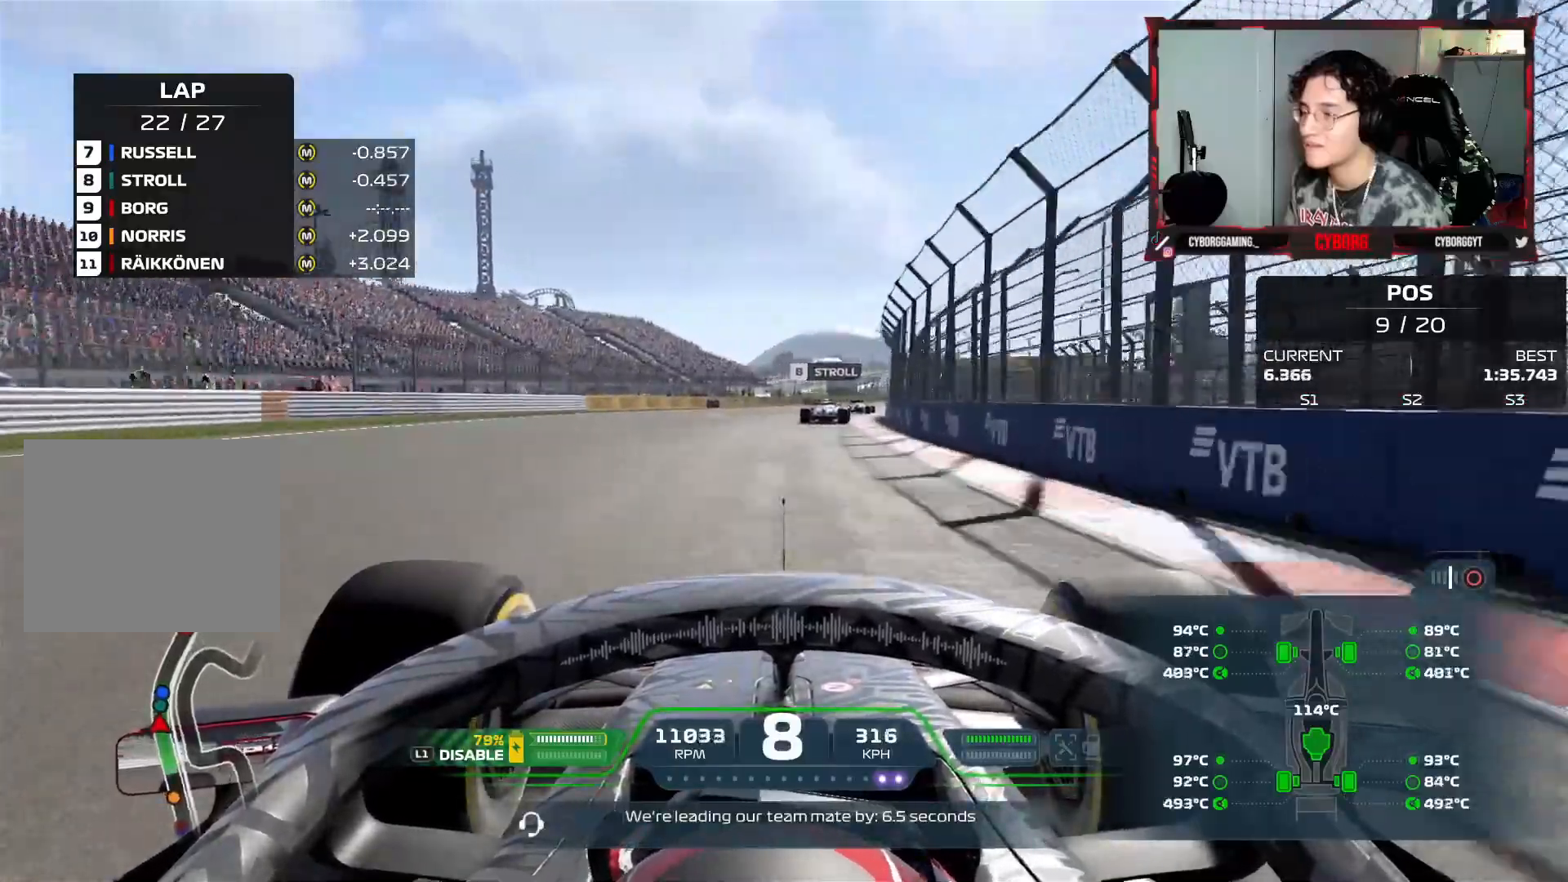
{"buttons": ["R2"], "left_stick": "right", "right_stick": "center", "events": []}
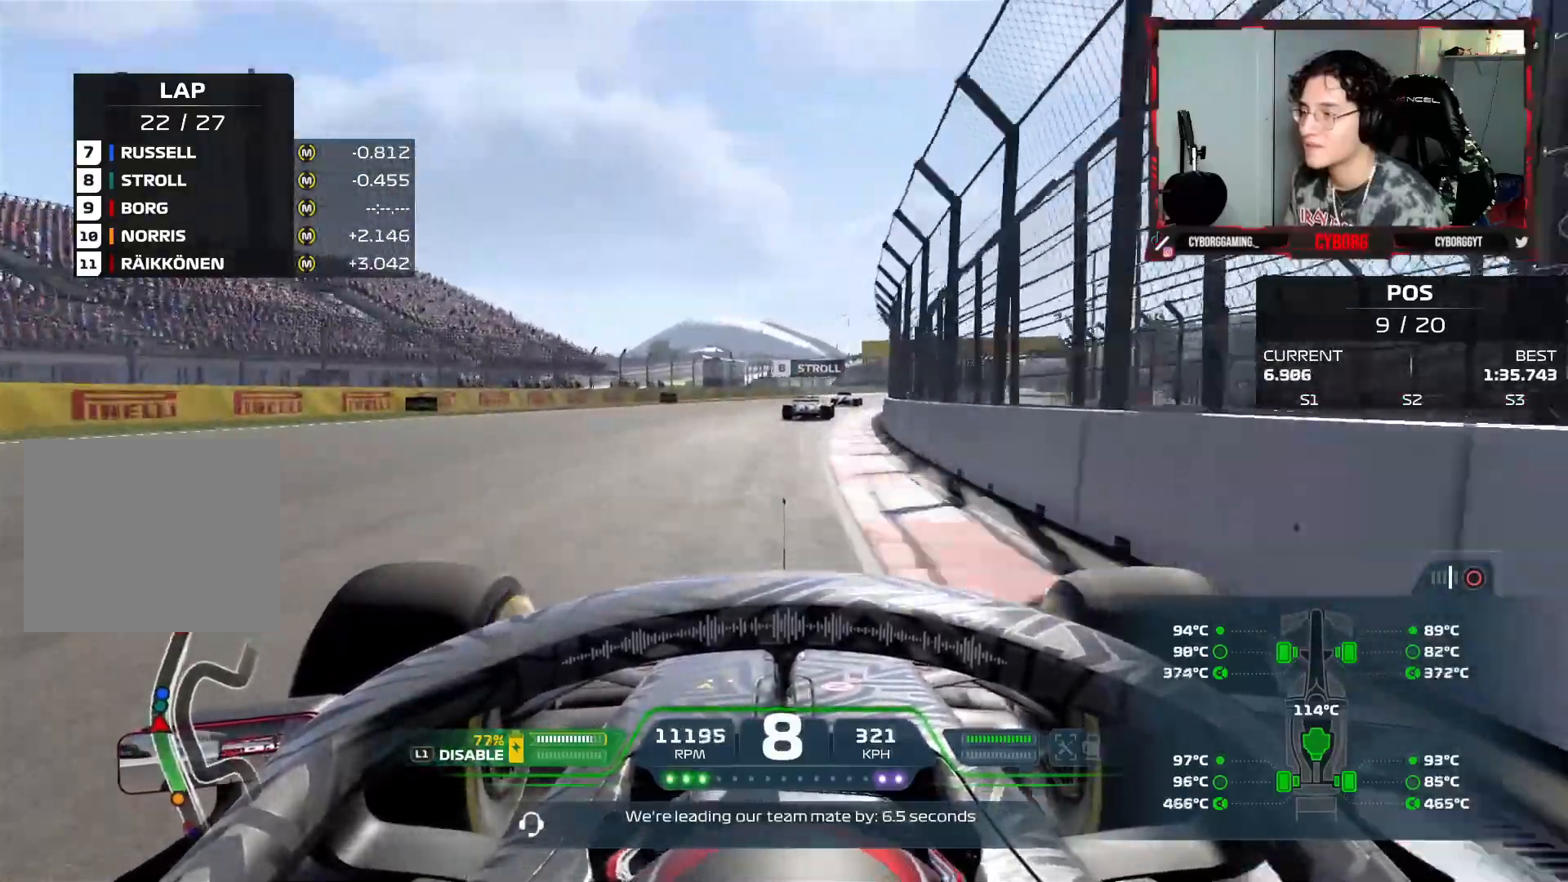
{"buttons": ["R2"], "left_stick": "right", "right_stick": "center", "events": []}
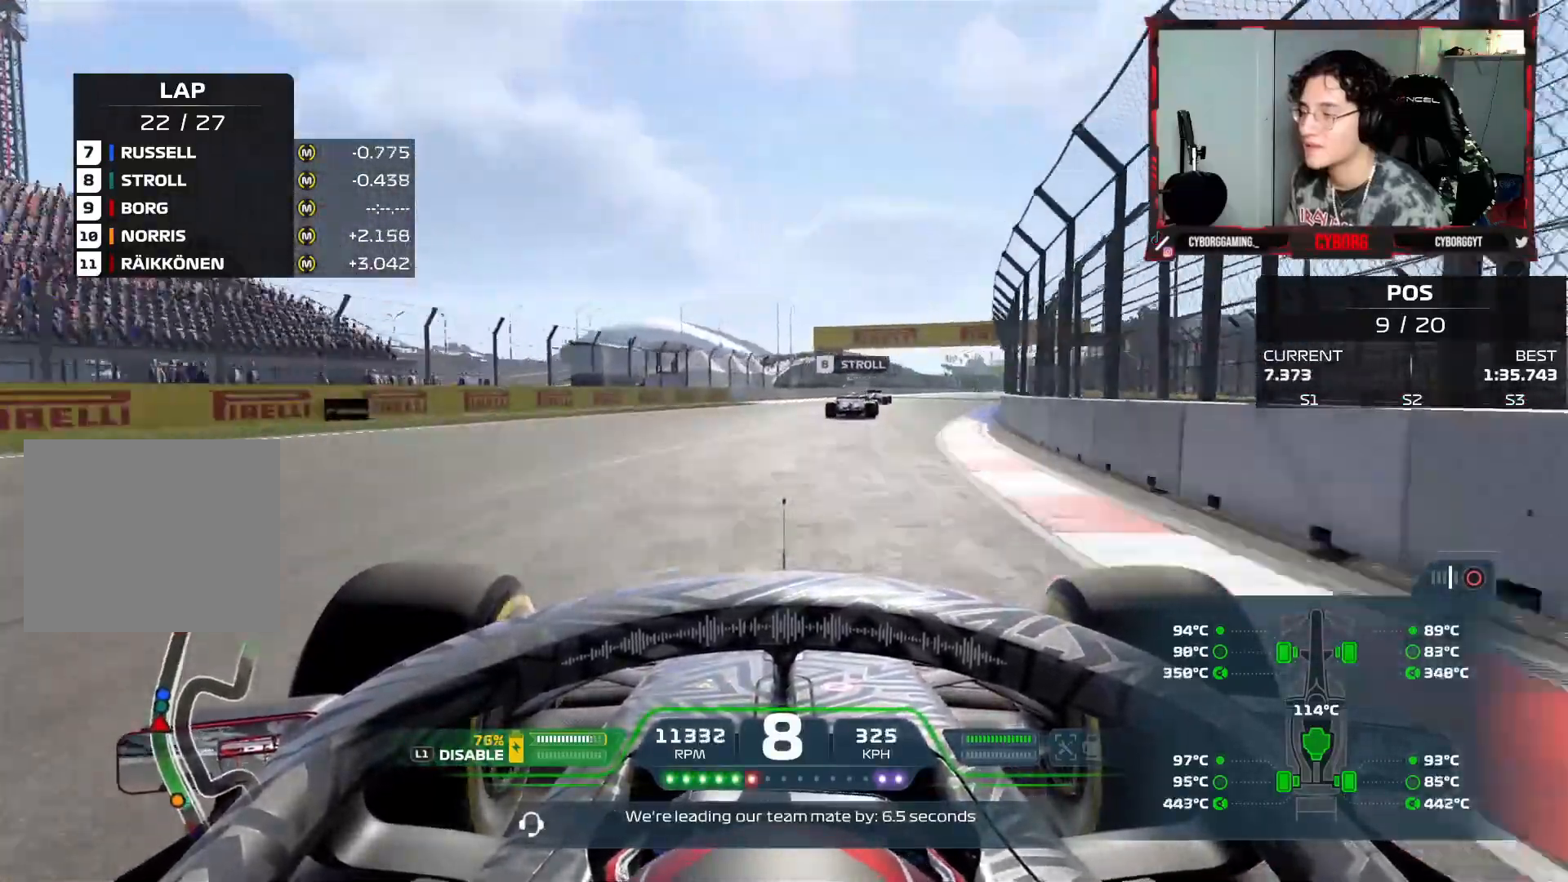
{"buttons": ["R2"], "left_stick": "right", "right_stick": "center", "events": []}
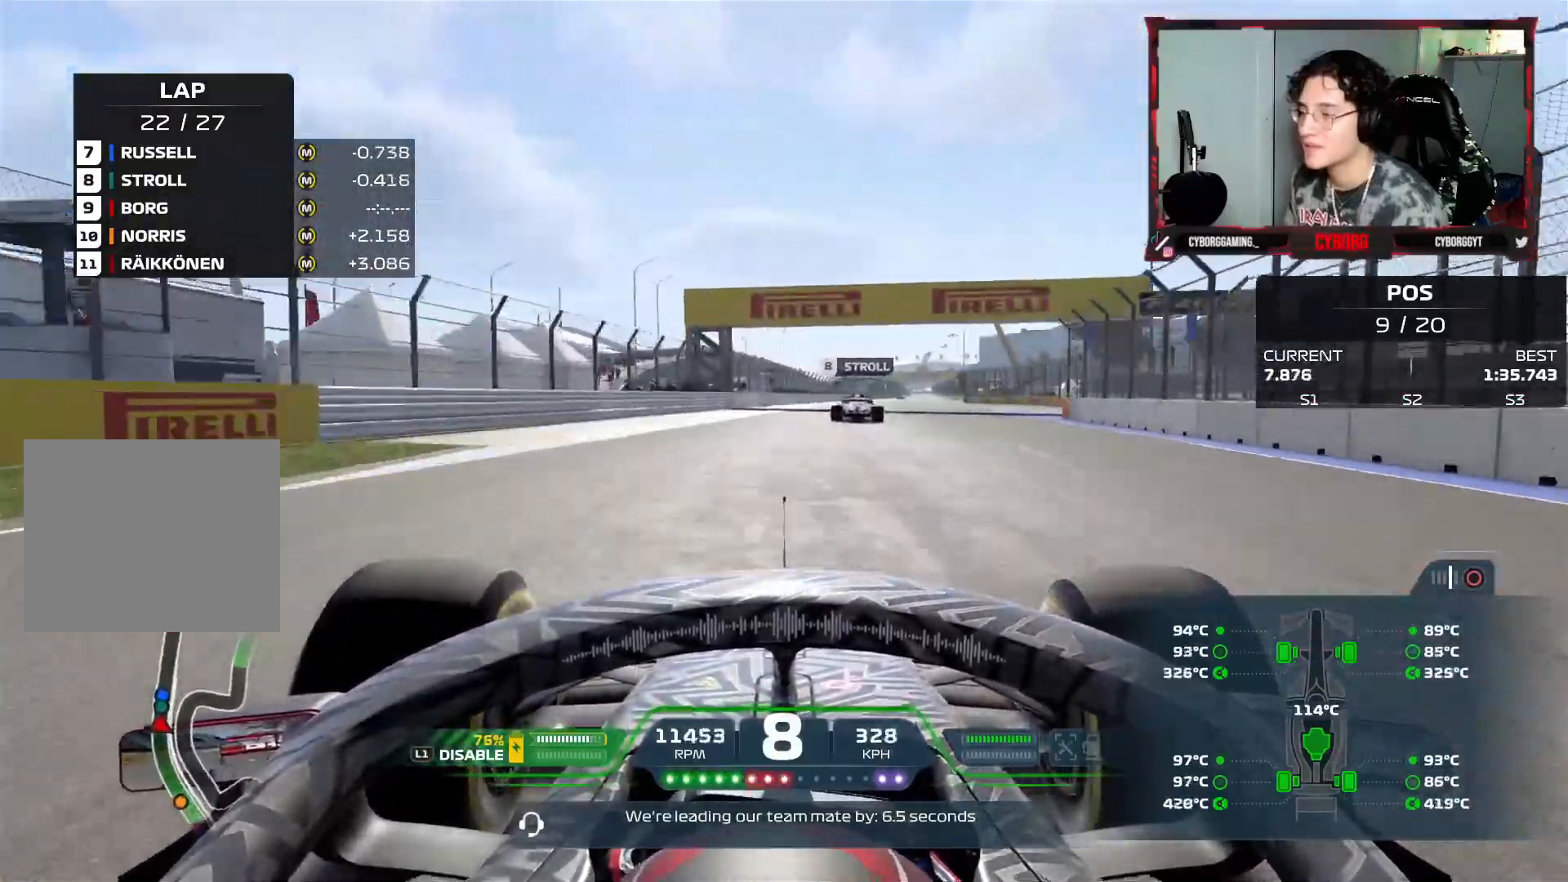
{"buttons": ["R2"], "left_stick": "center", "right_stick": "center", "events": [[317, "left_stick", "center"]]}
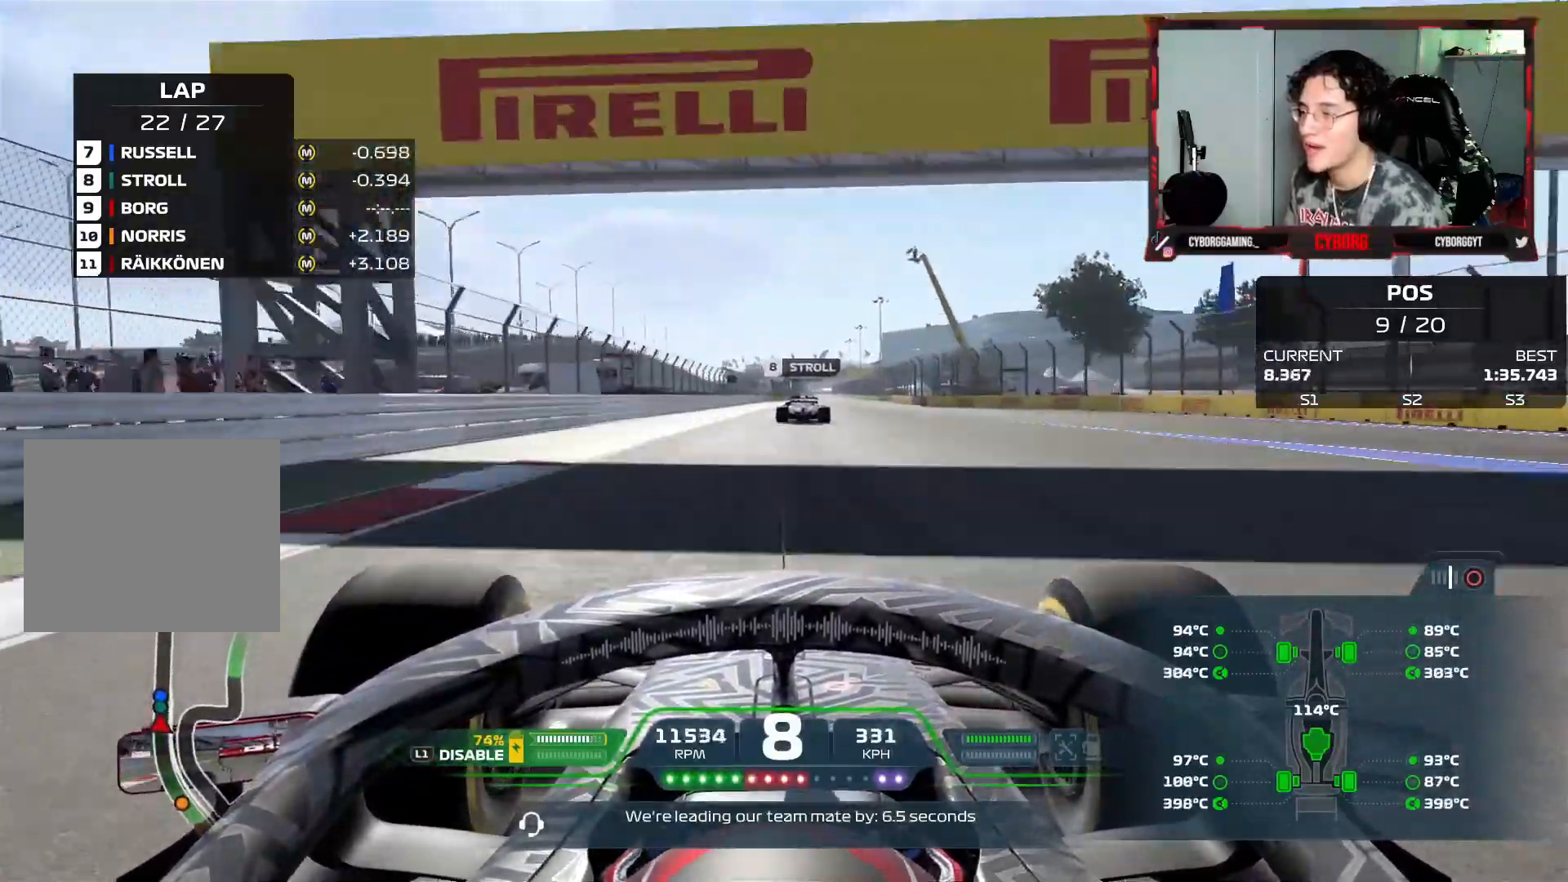
{"buttons": ["R2"], "left_stick": "center", "right_stick": "center", "events": [[117, "left_stick", "right"], [483, "left_stick", "center"]]}
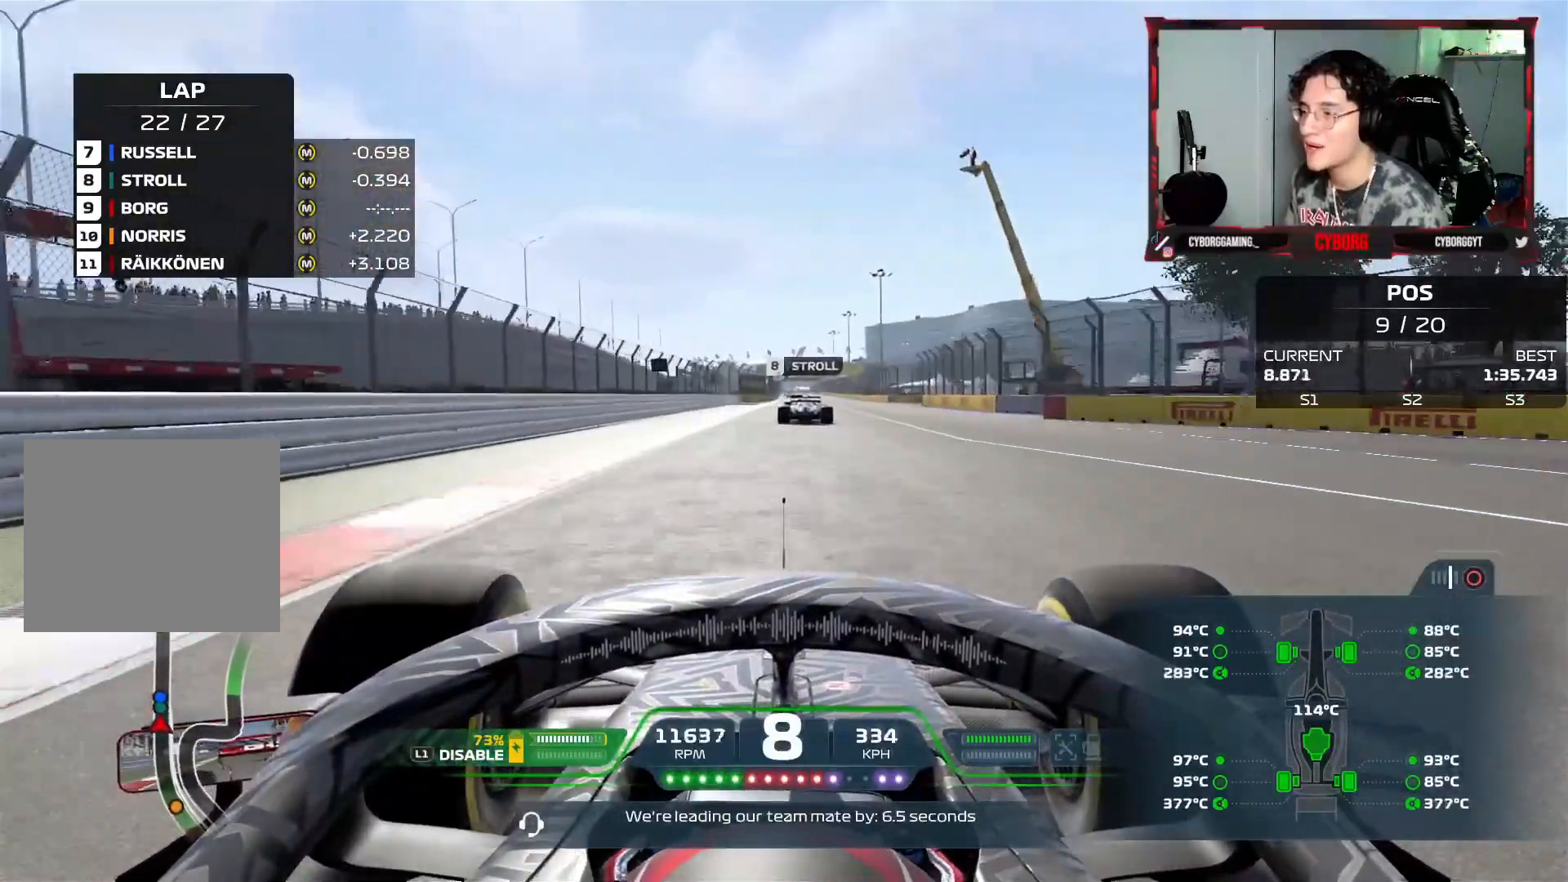
{"buttons": ["R2"], "left_stick": "center", "right_stick": "center", "events": []}
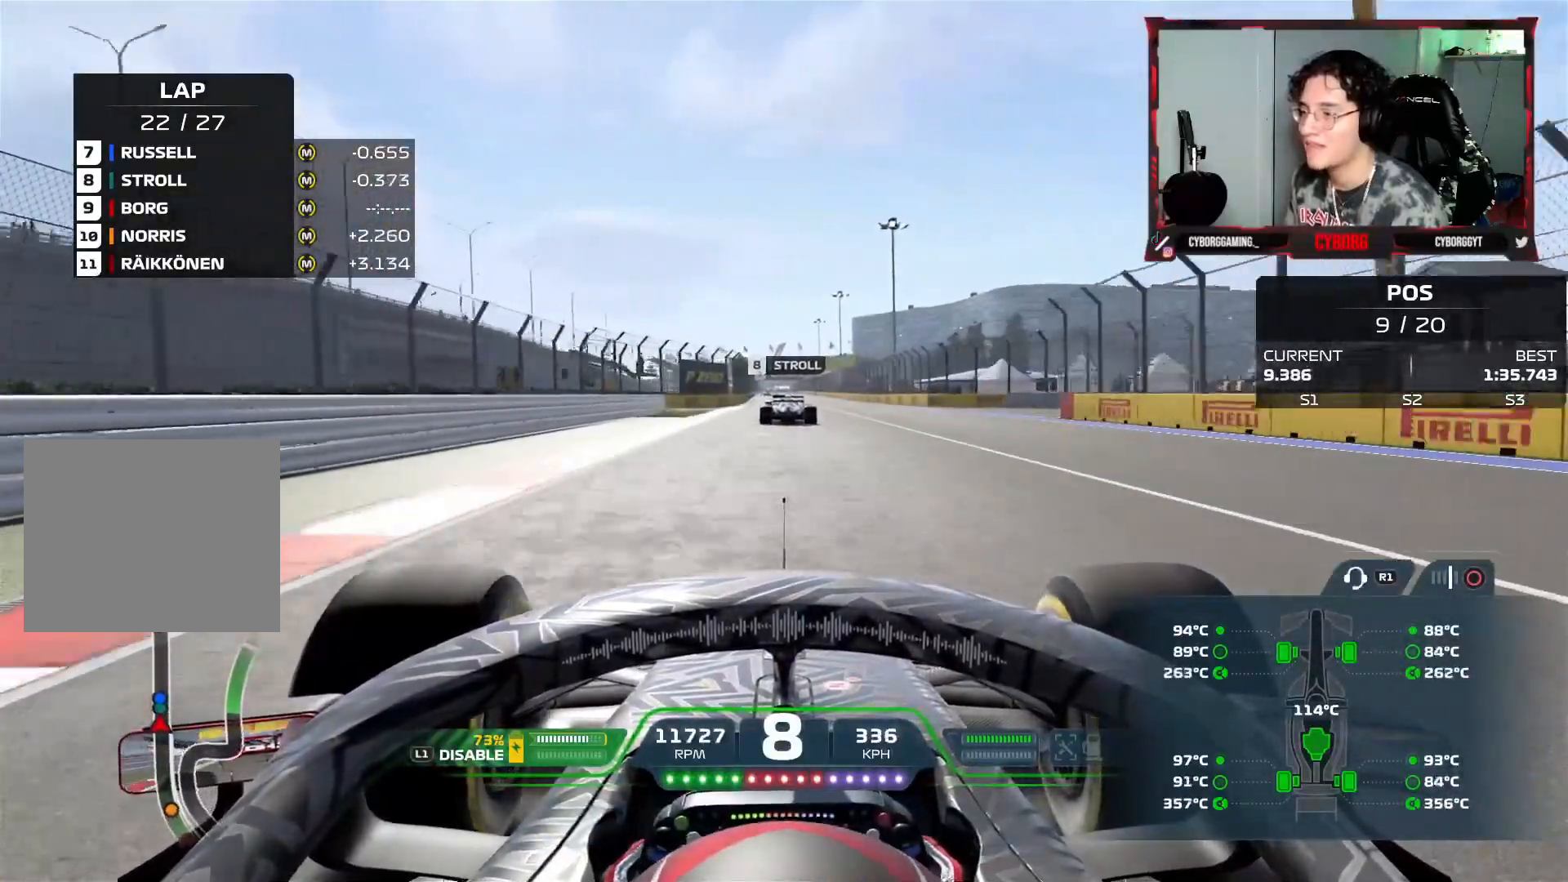
{"buttons": ["R2"], "left_stick": "center", "right_stick": "center", "events": []}
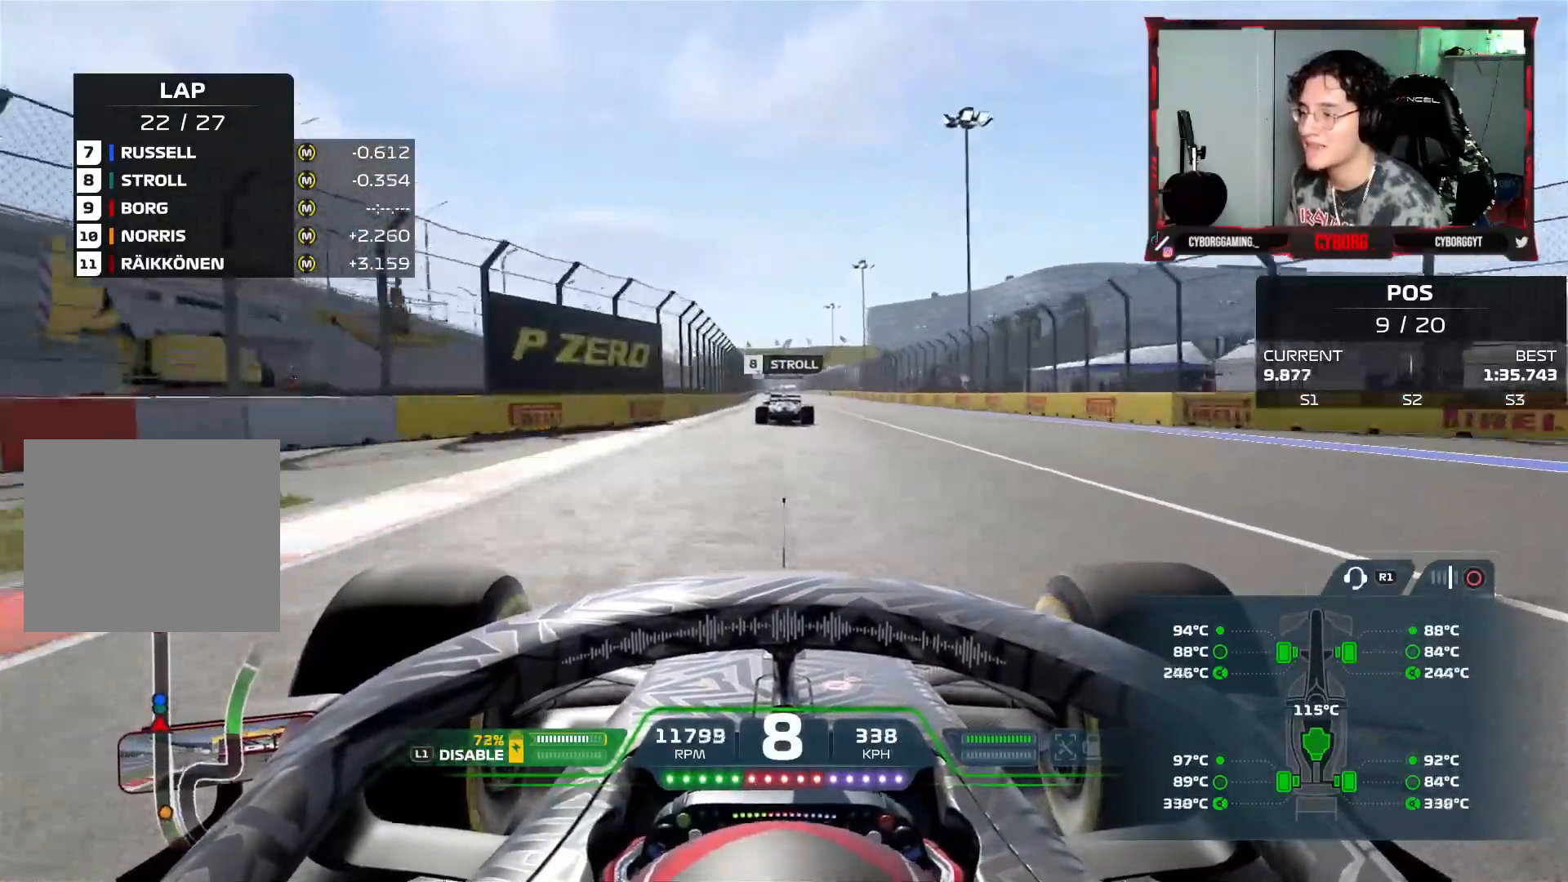
{"buttons": ["R2"], "left_stick": "center", "right_stick": "center", "events": []}
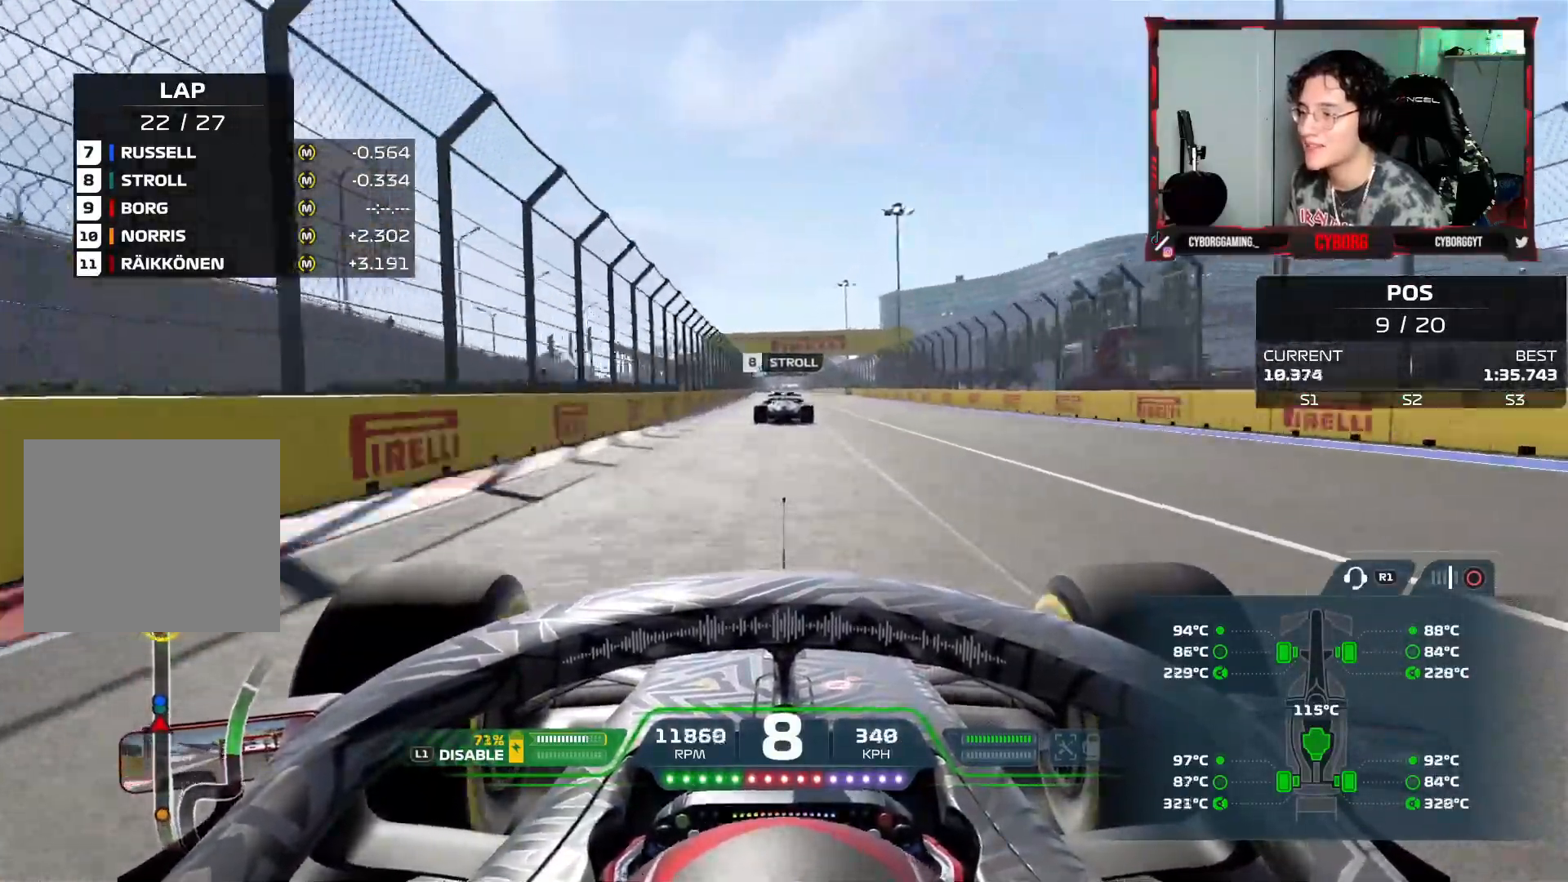
{"buttons": ["R2"], "left_stick": "center", "right_stick": "center", "events": []}
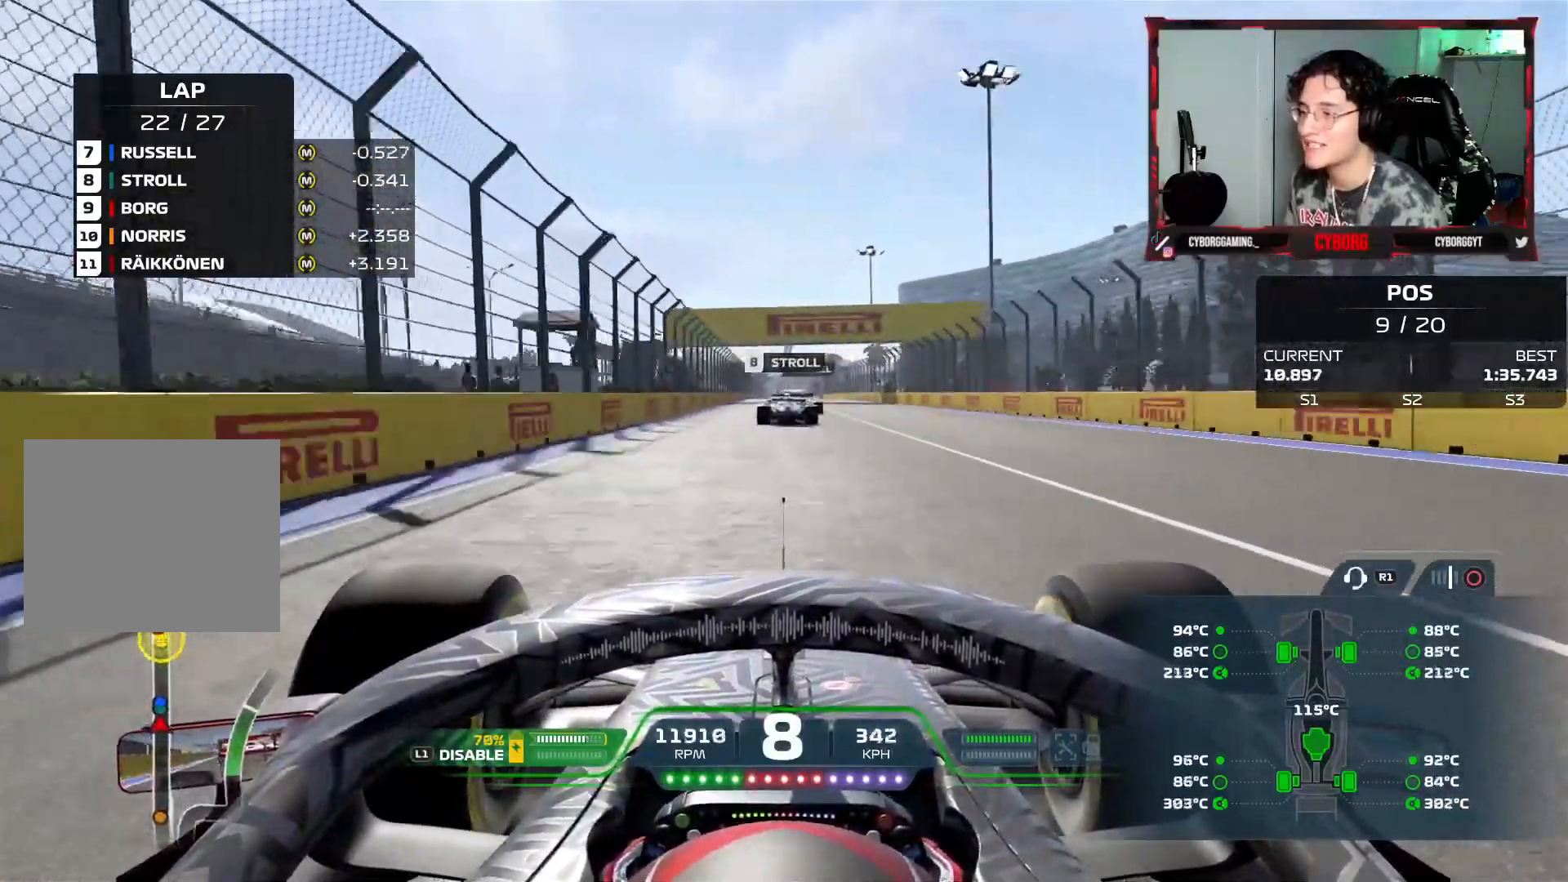
{"buttons": ["R2"], "left_stick": "center", "right_stick": "center", "events": []}
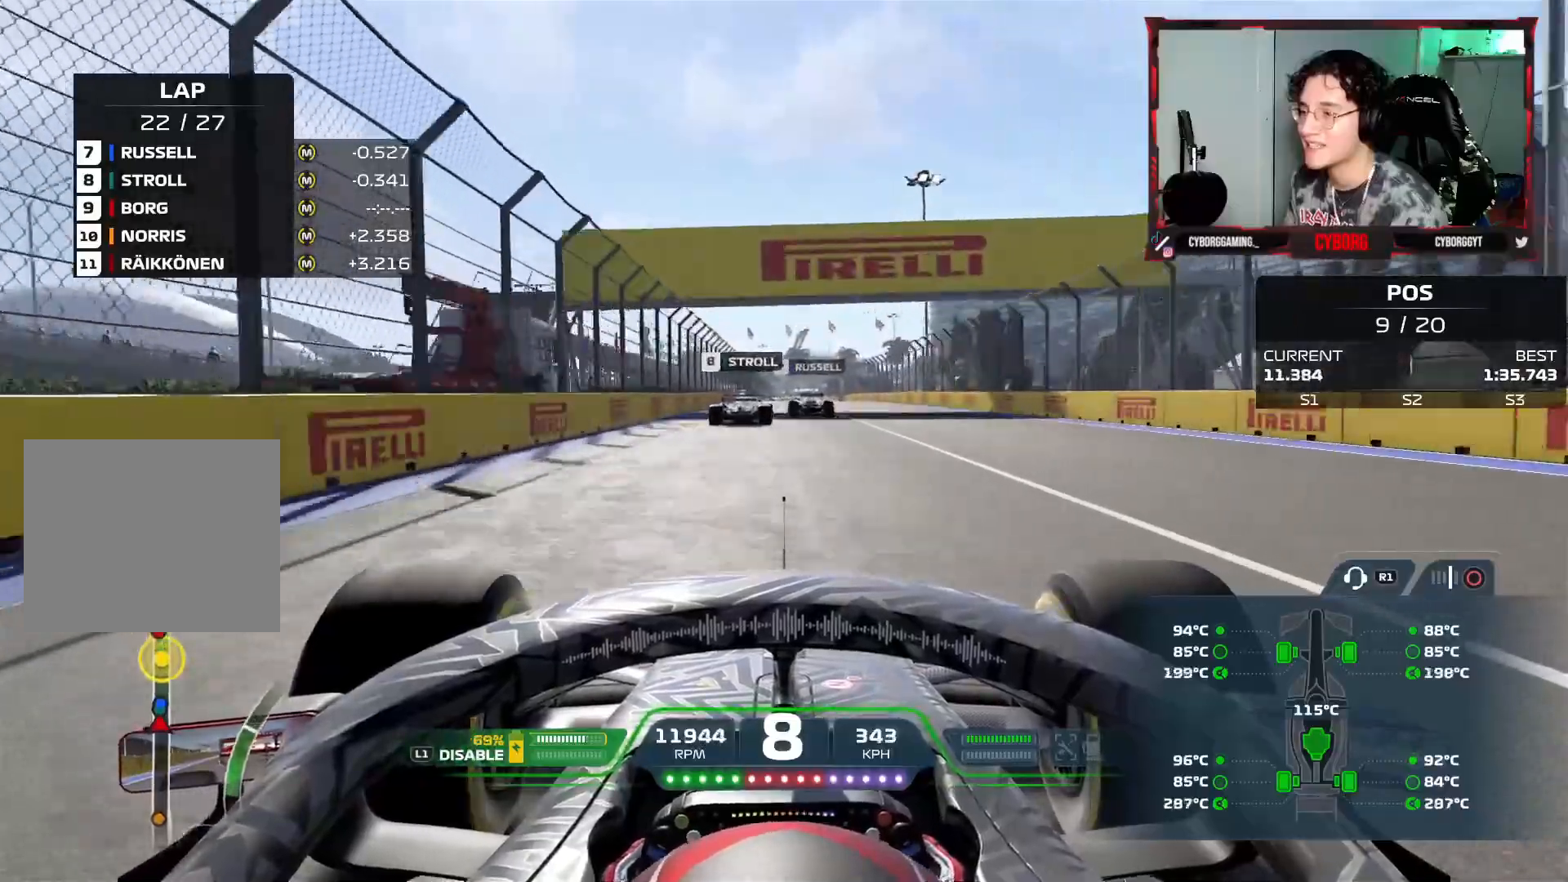
{"buttons": ["R2"], "left_stick": "left", "right_stick": "center", "events": [[417, "left_stick", "left"]]}
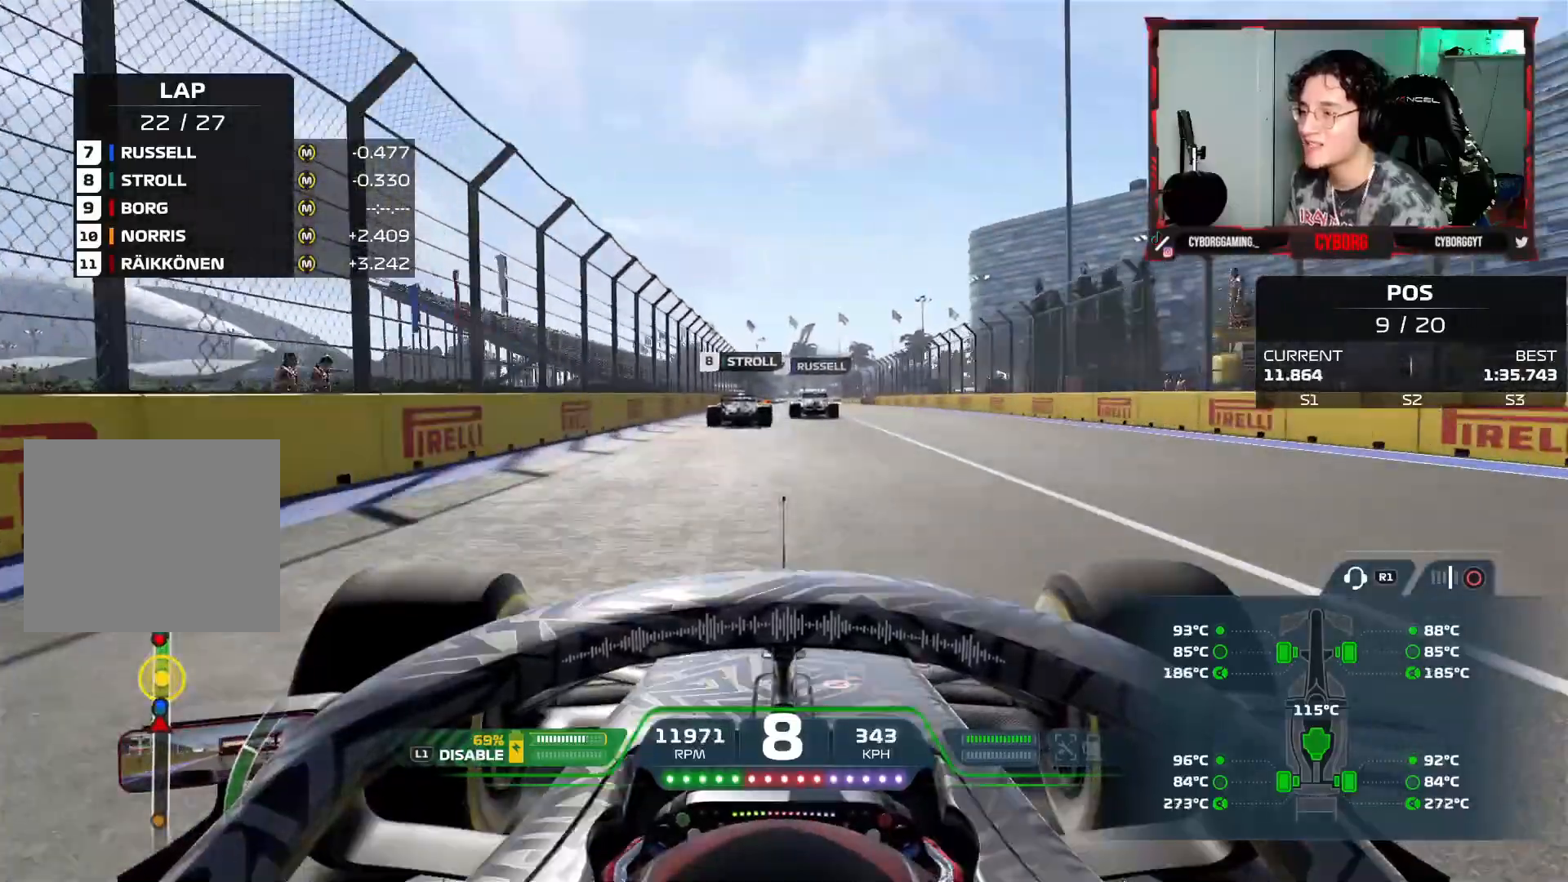
{"buttons": ["R2"], "left_stick": "center", "right_stick": "center", "events": [[33, "left_stick", "center"], [267, "L1", "down"], [400, "L1", "up"]]}
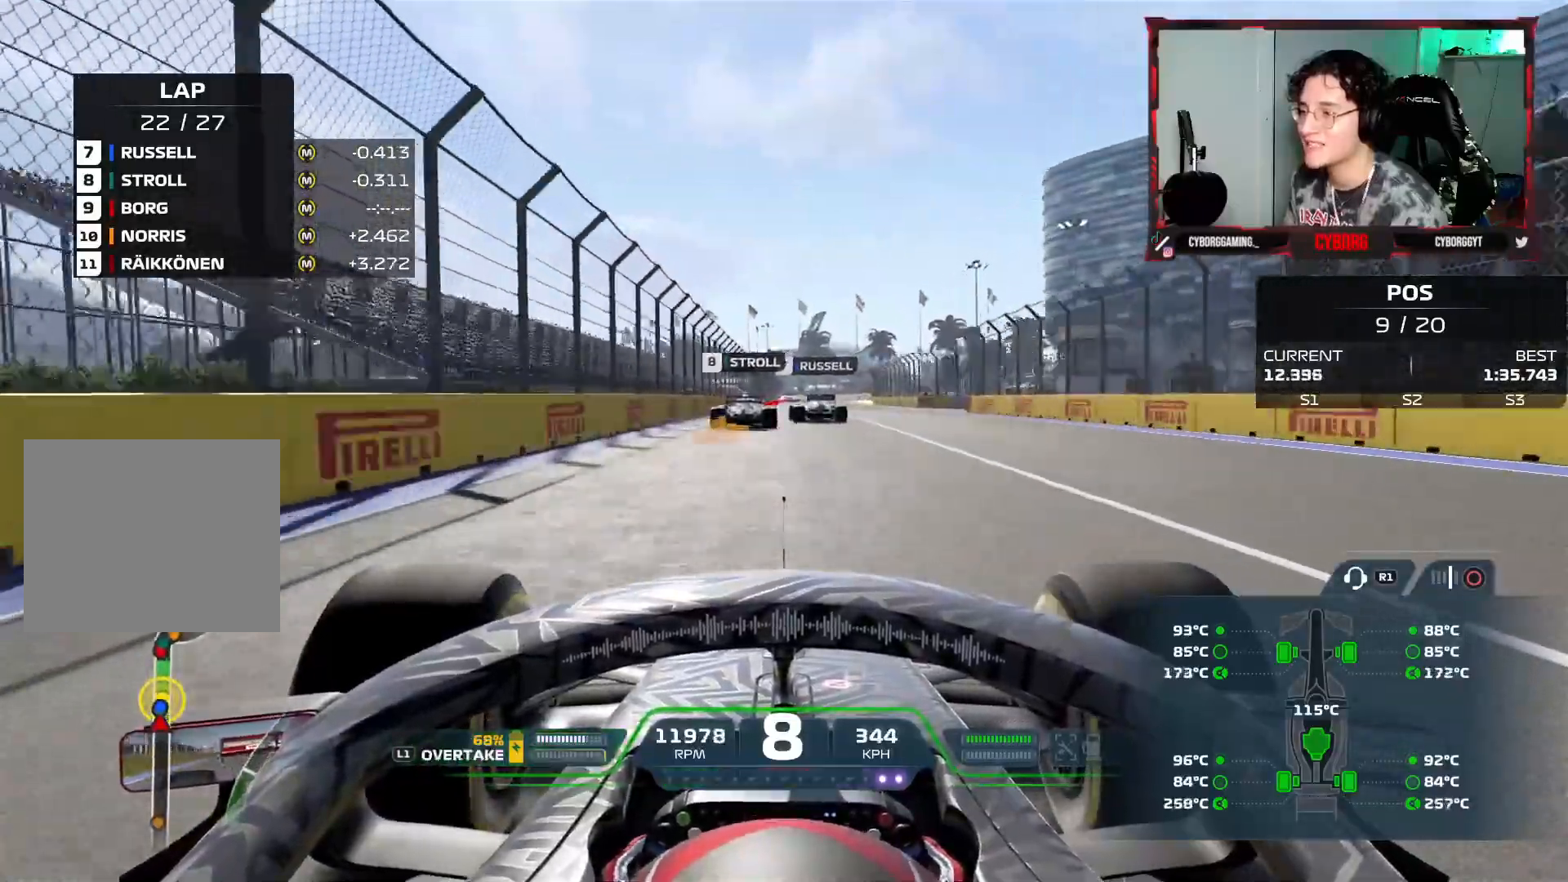
{"buttons": [], "left_stick": "center", "right_stick": "center", "events": [[417, "R2", "up"]]}
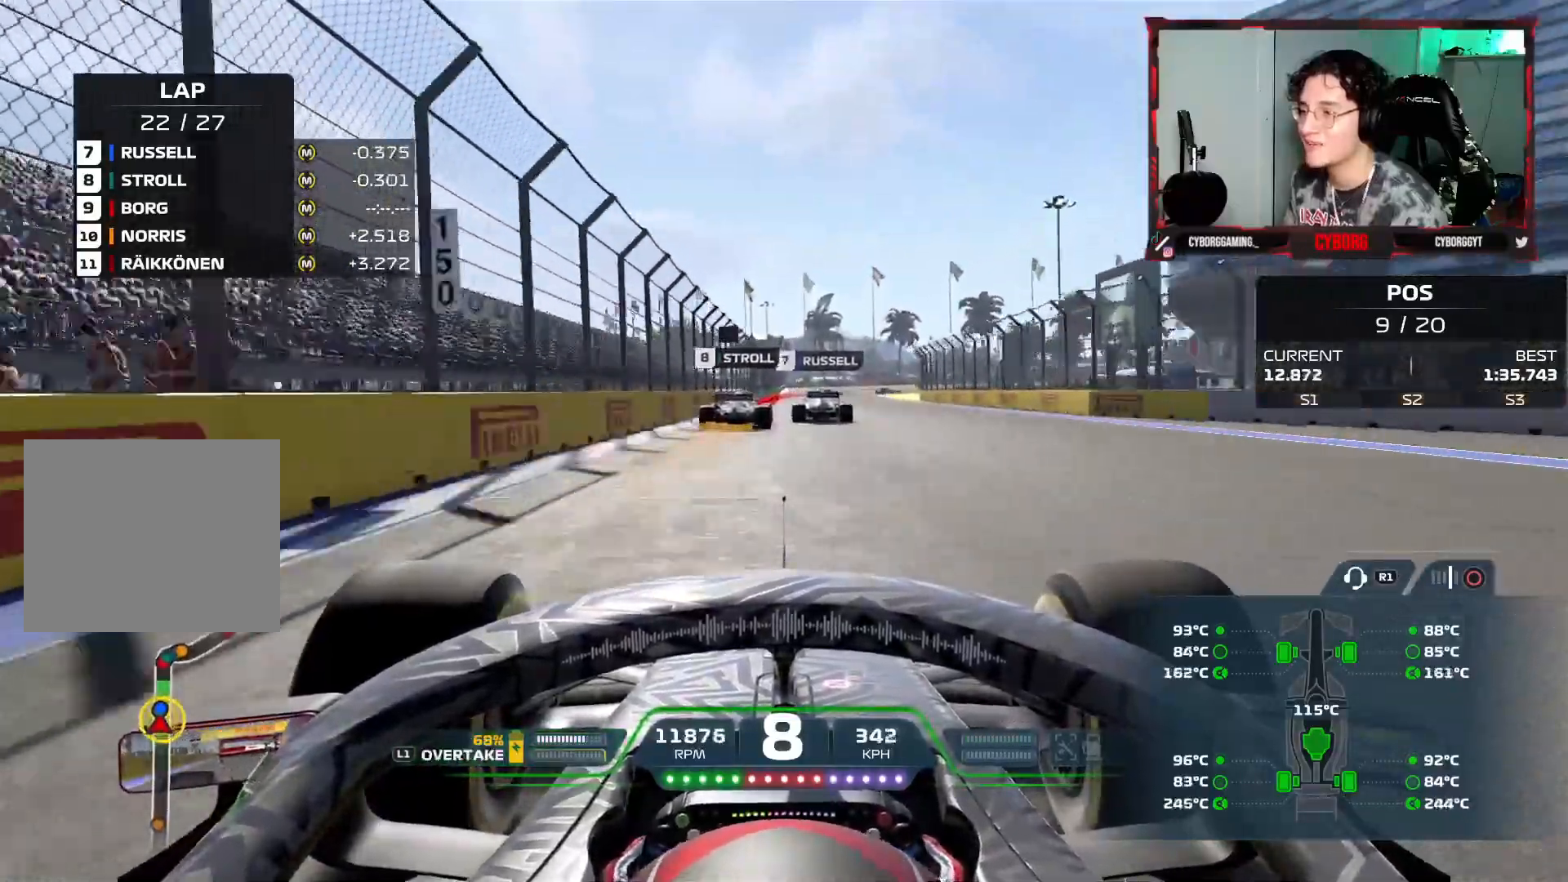
{"buttons": ["SQUARE", "L2"], "left_stick": "center", "right_stick": "center"}
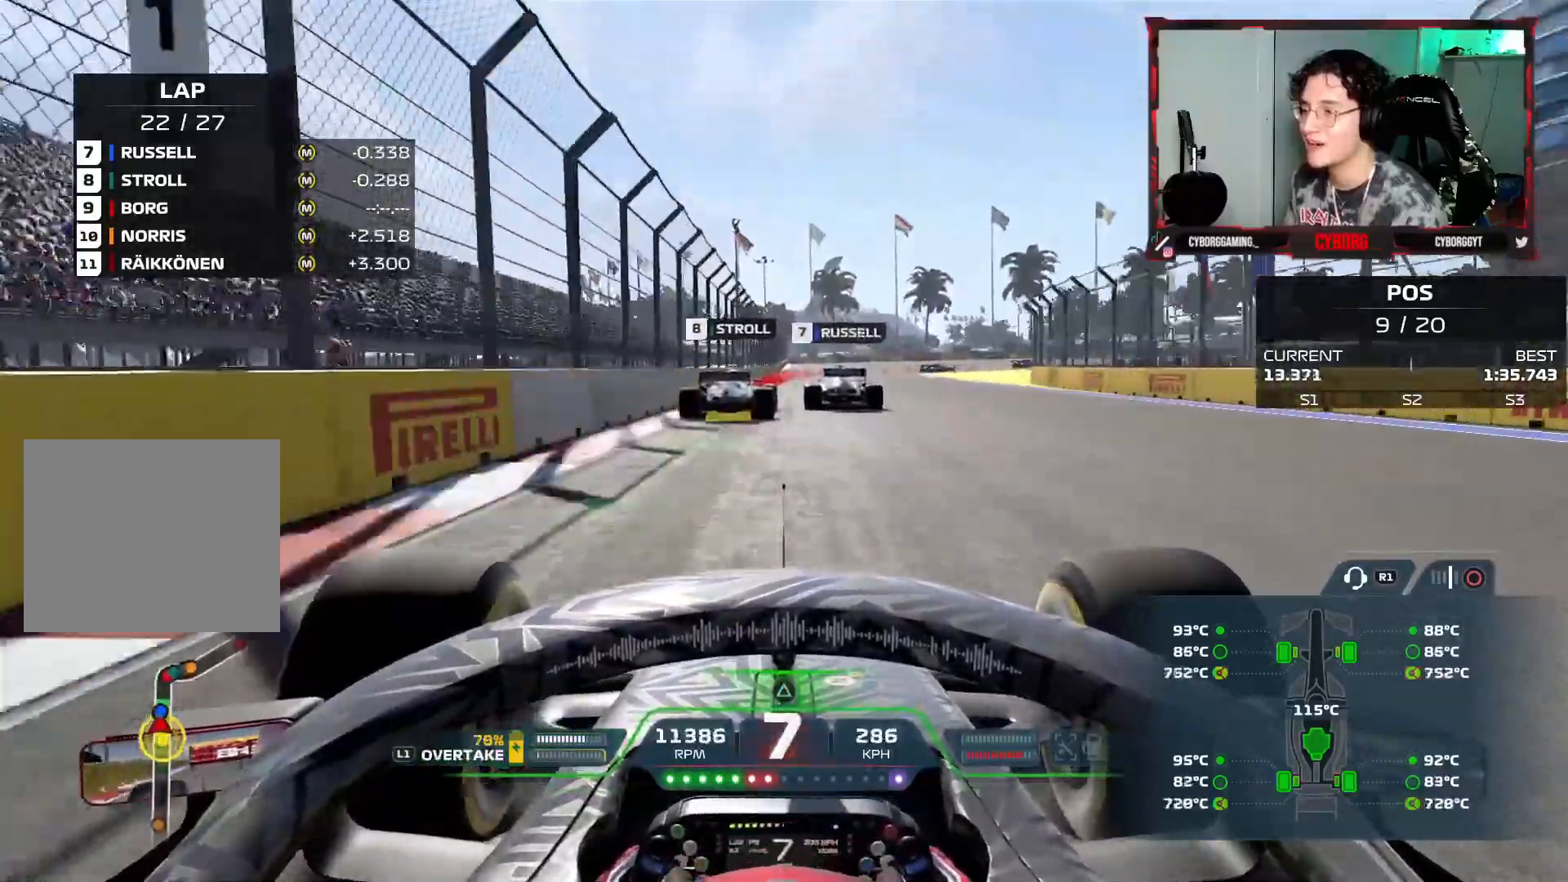
{"buttons": ["SQUARE", "L2"], "left_stick": "center", "right_stick": "center", "events": [[50, "SQUARE", "up"], [233, "SQUARE", "down"], [333, "SQUARE", "up"], [350, "L1", "down"], [500, "L1", "up"], [500, "SQUARE", "down"]]}
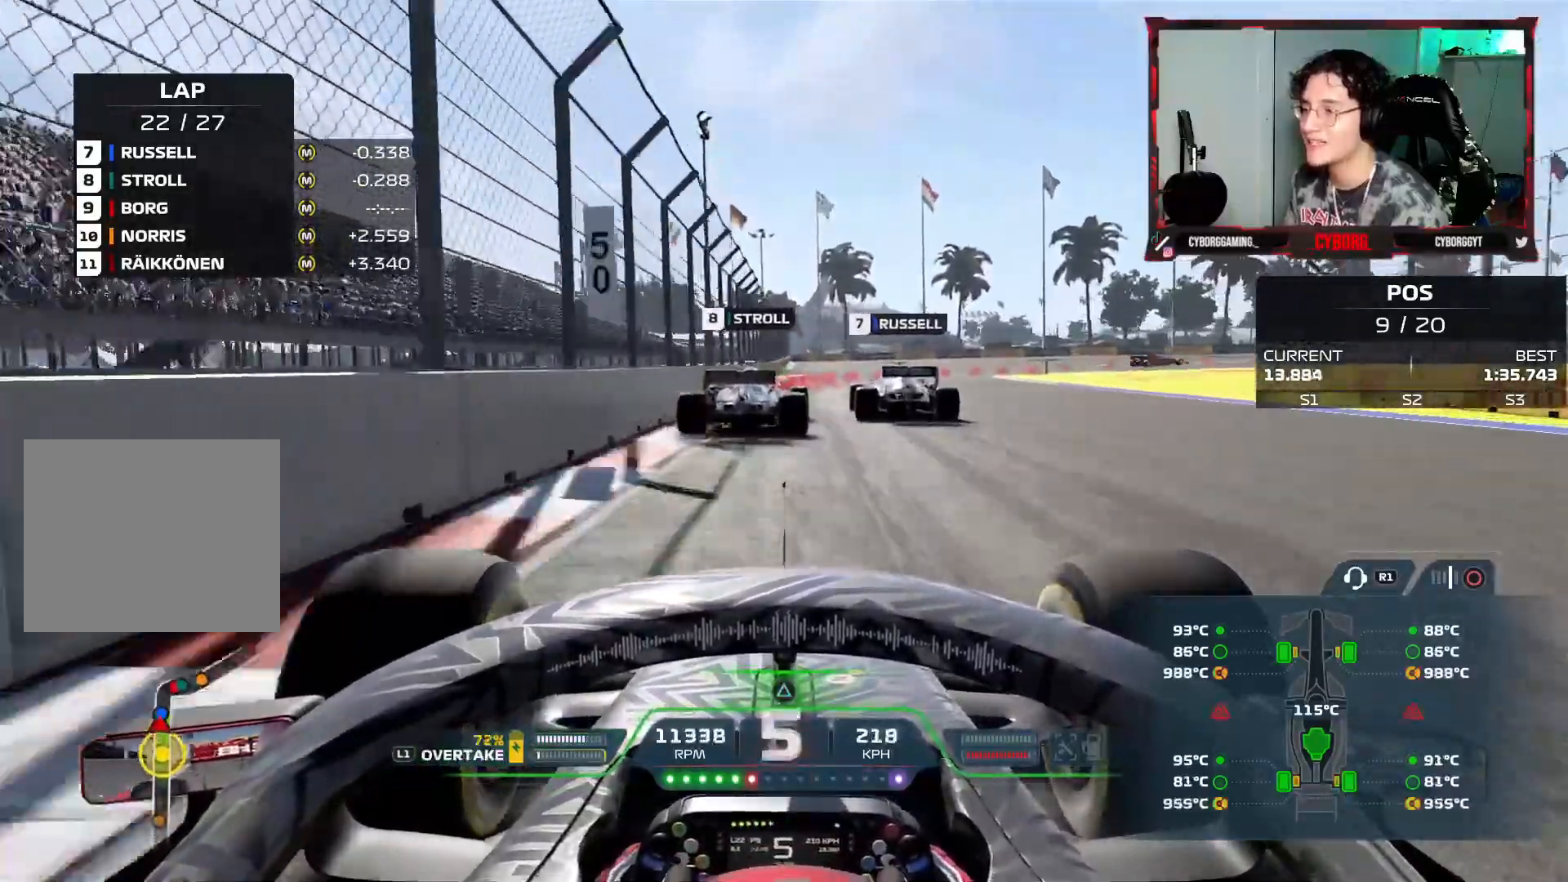
{"buttons": ["L1", "L2"], "left_stick": "right", "right_stick": "center", "events": [[117, "SQUARE", "up"], [167, "L1", "down"], [217, "left_stick", "right"], [300, "SQUARE", "down"], [383, "SQUARE", "up"]]}
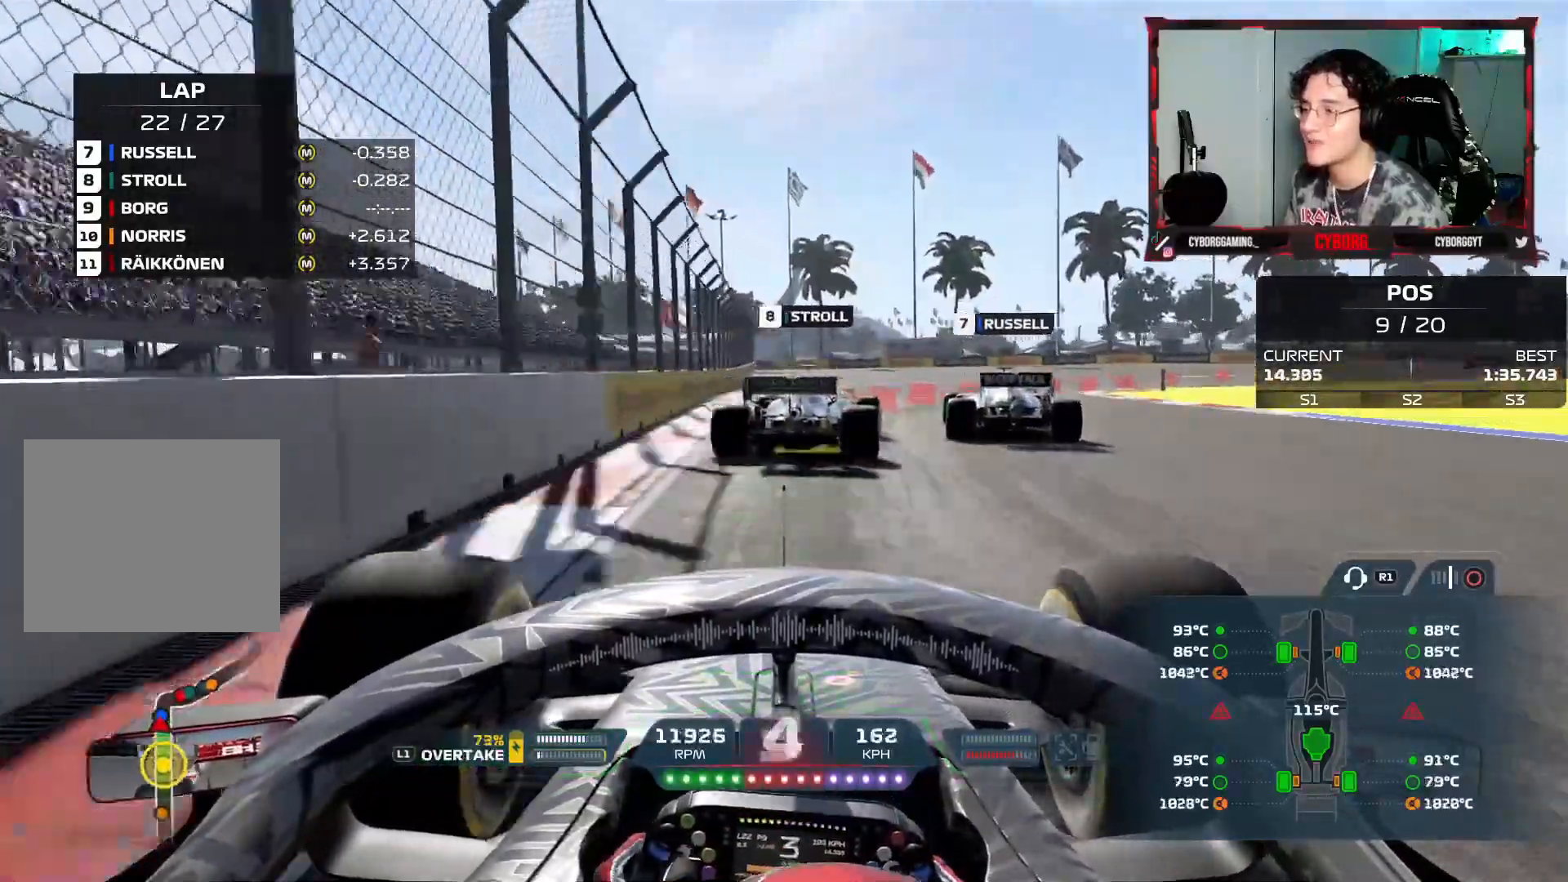
{"buttons": ["L2"], "left_stick": "right", "right_stick": "center", "events": [[67, "L1", "up"], [67, "SQUARE", "down"], [100, "SQUARE", "up"], [117, "L1", "down"], [183, "L1", "up"], [317, "L1", "down"], [483, "L1", "up"]]}
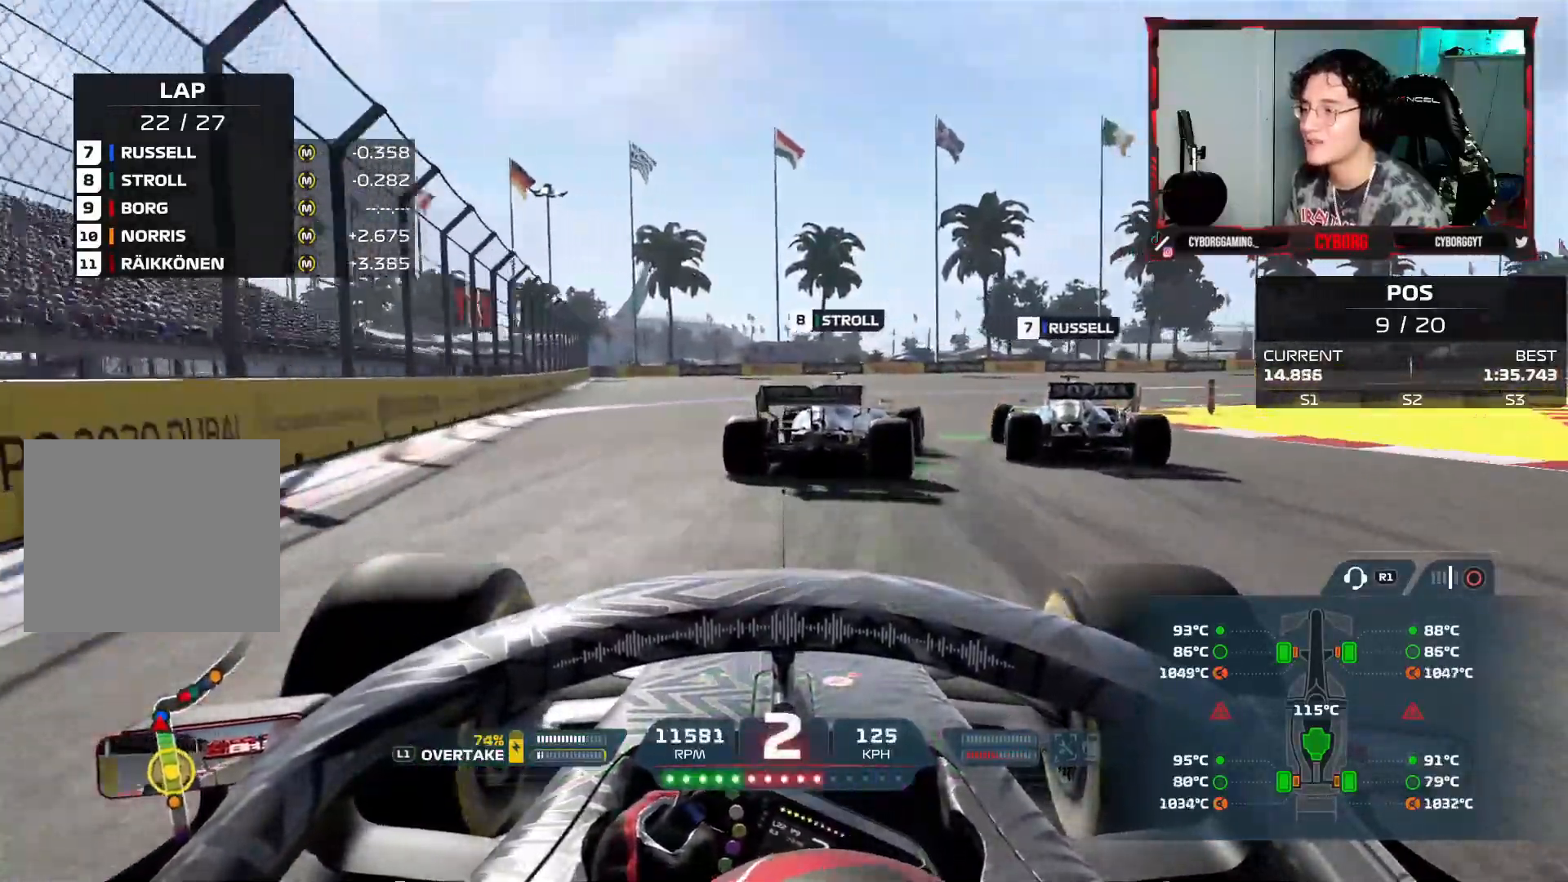
{"buttons": [], "left_stick": "right", "right_stick": "center", "events": [[117, "L2", "up"]]}
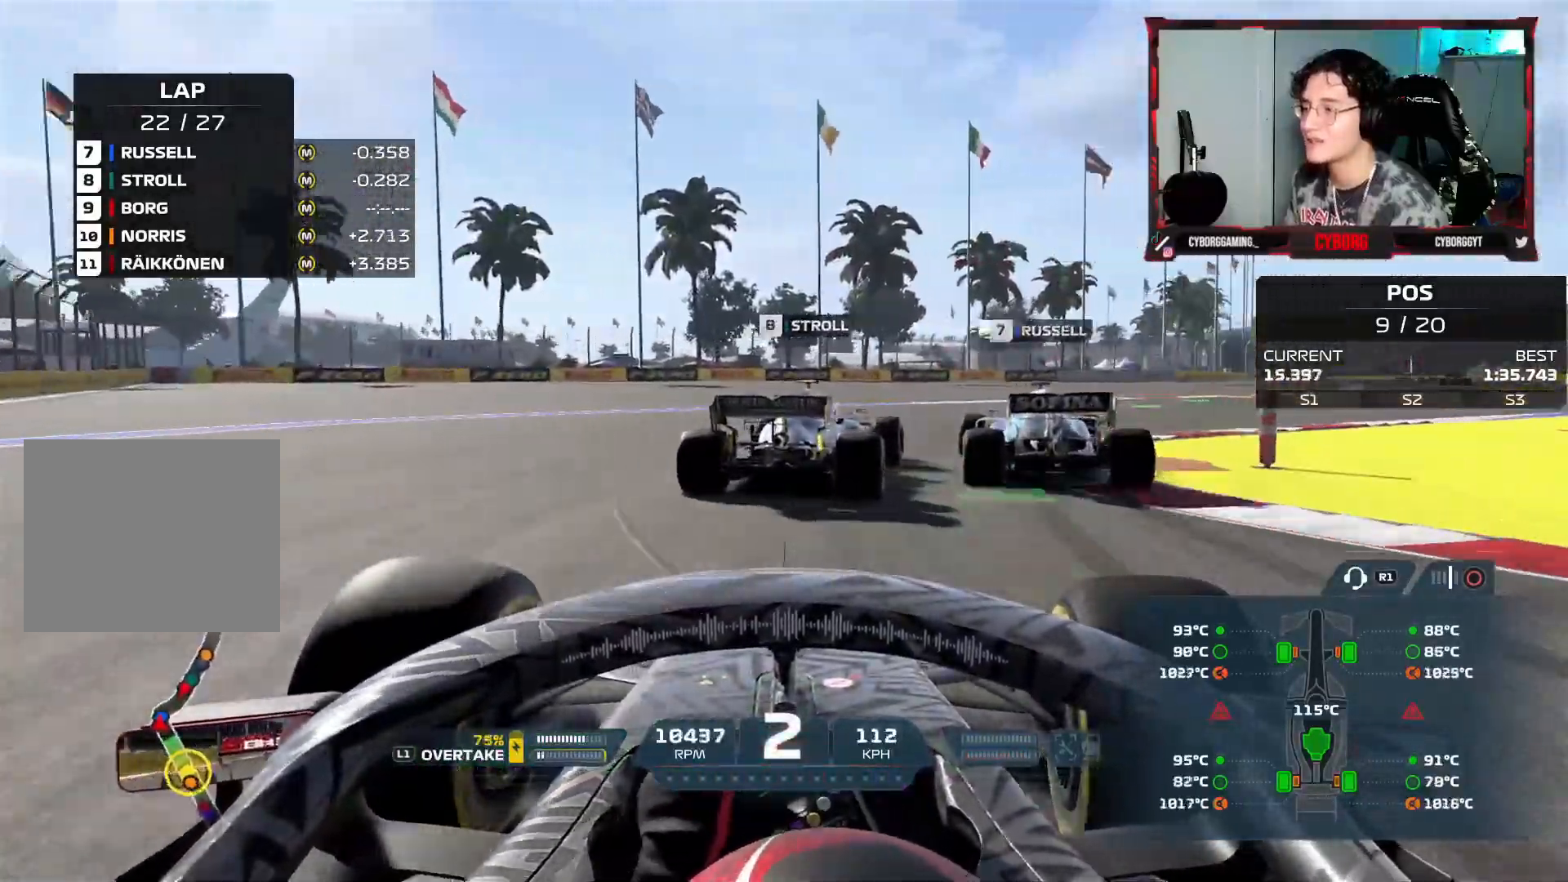
{"buttons": [], "left_stick": "right", "right_stick": "center", "events": []}
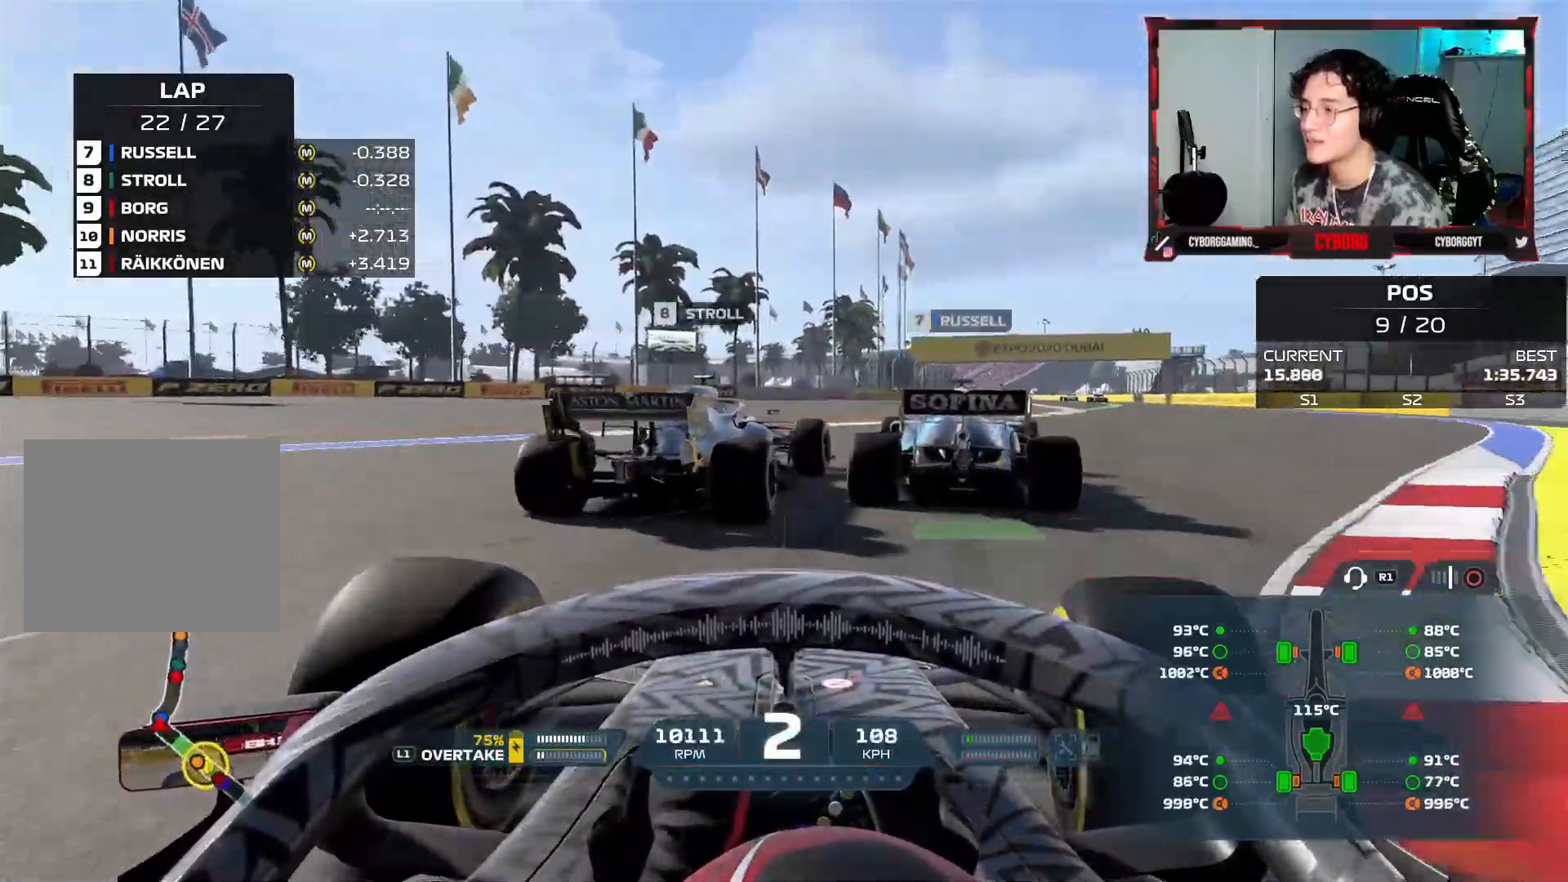
{"buttons": ["R2"], "left_stick": "right", "right_stick": "center", "events": [[33, "R2", "down"]]}
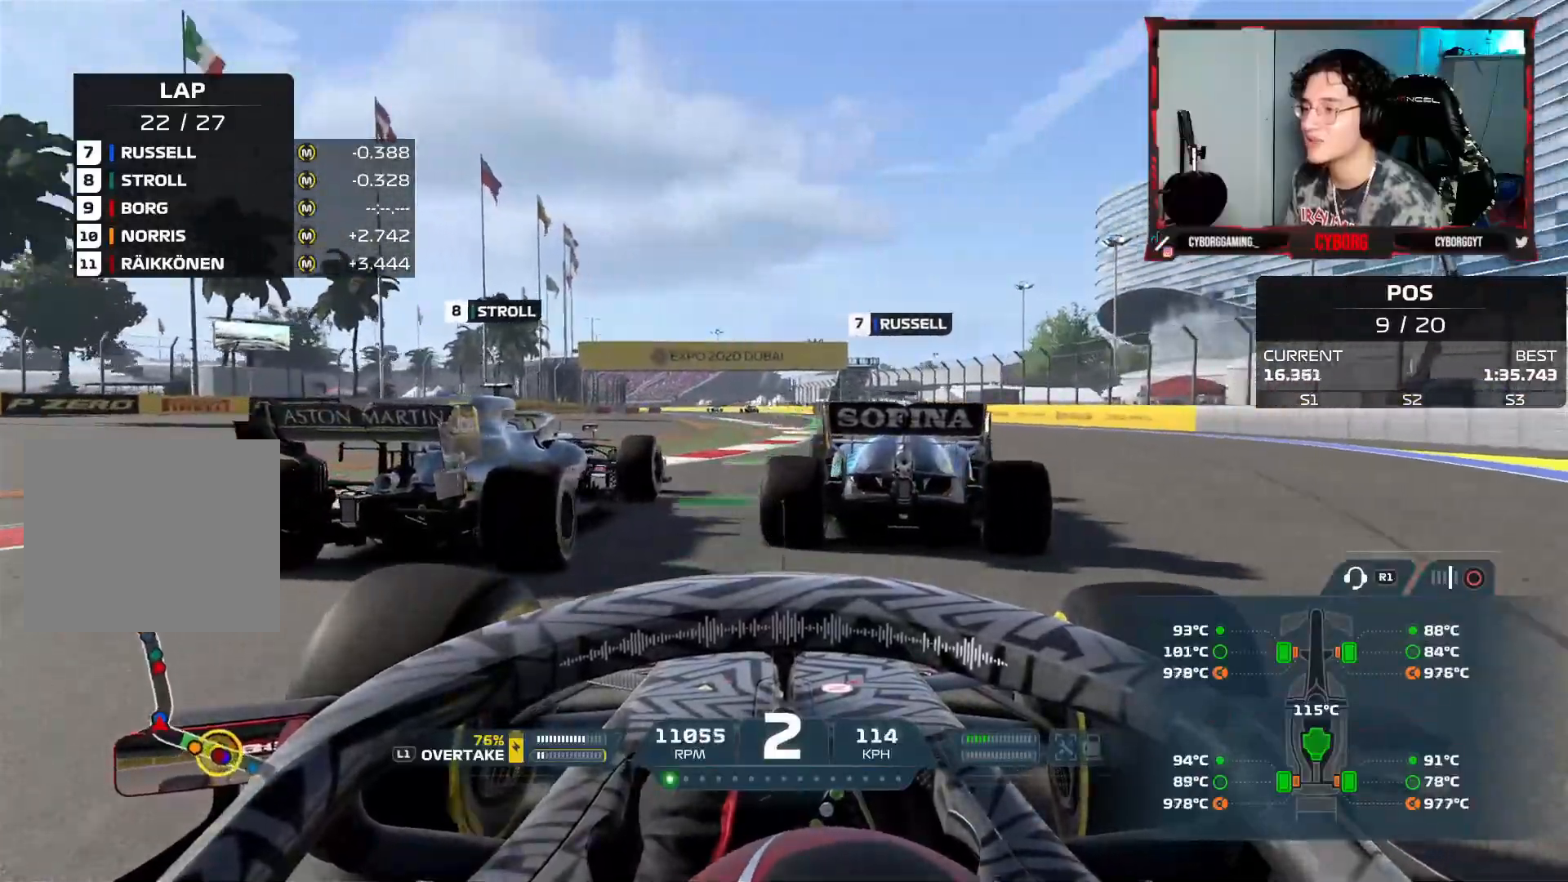
{"buttons": ["R2"], "left_stick": "left", "right_stick": "center", "events": [[167, "left_stick", "center"], [367, "left_stick", "left"], [433, "CROSS", "down"], [500, "CROSS", "up"]]}